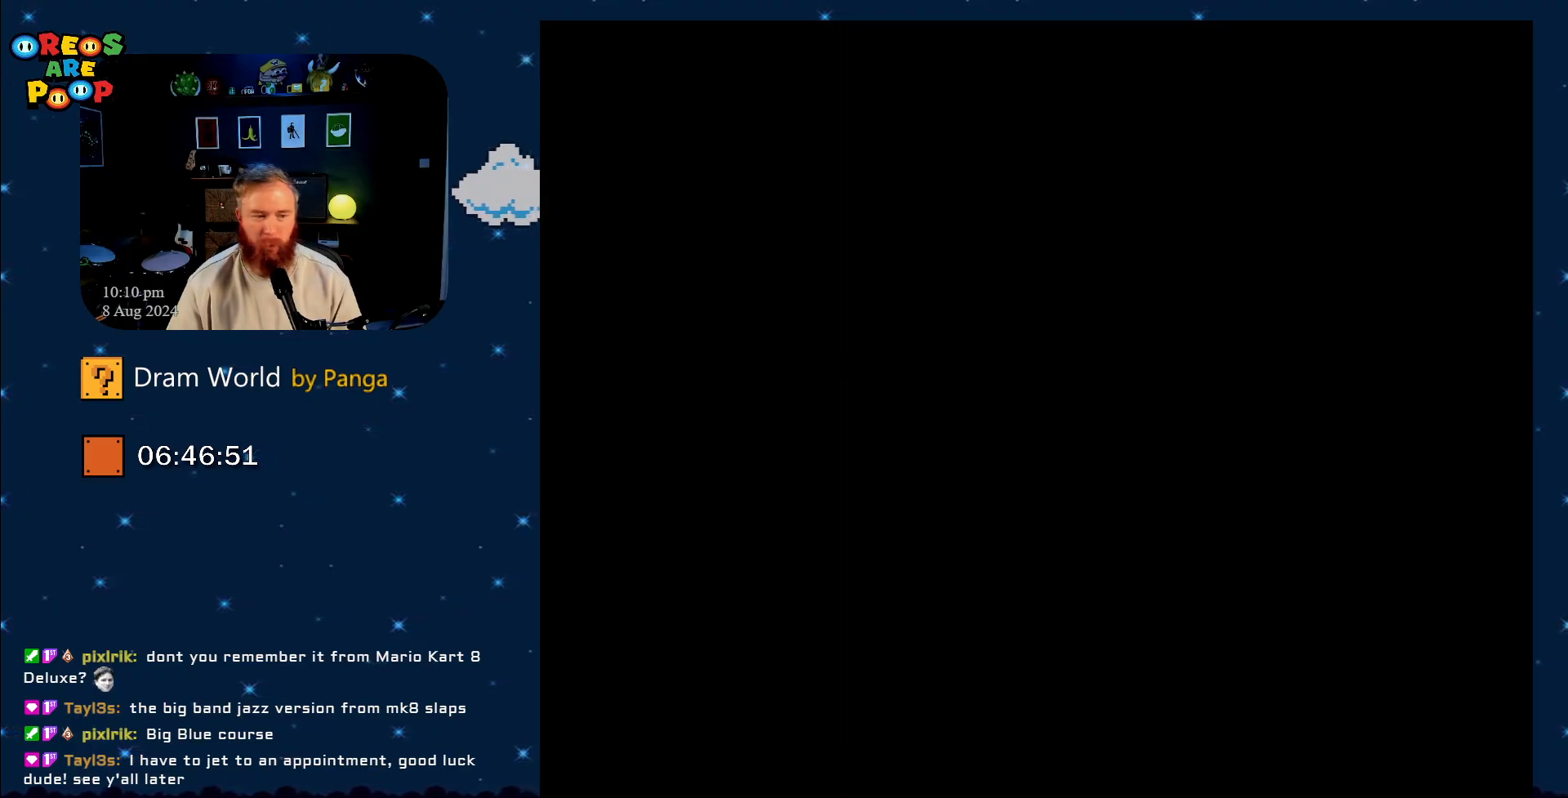
Gameplay with a controller (Nintendo layout); each line is a JSON object with the inputs held at the frame after it. "events" lists button and stick changes between this image and that frame as [ms after this image, input, new state], when the widget could be followed in between. Not read: L1 L3 R1 R3.
{"buttons": ["Y"], "events": [[100, "A", "up"], [183, "A", "down"], [334, "A", "up"], [484, "Y", "down"]]}
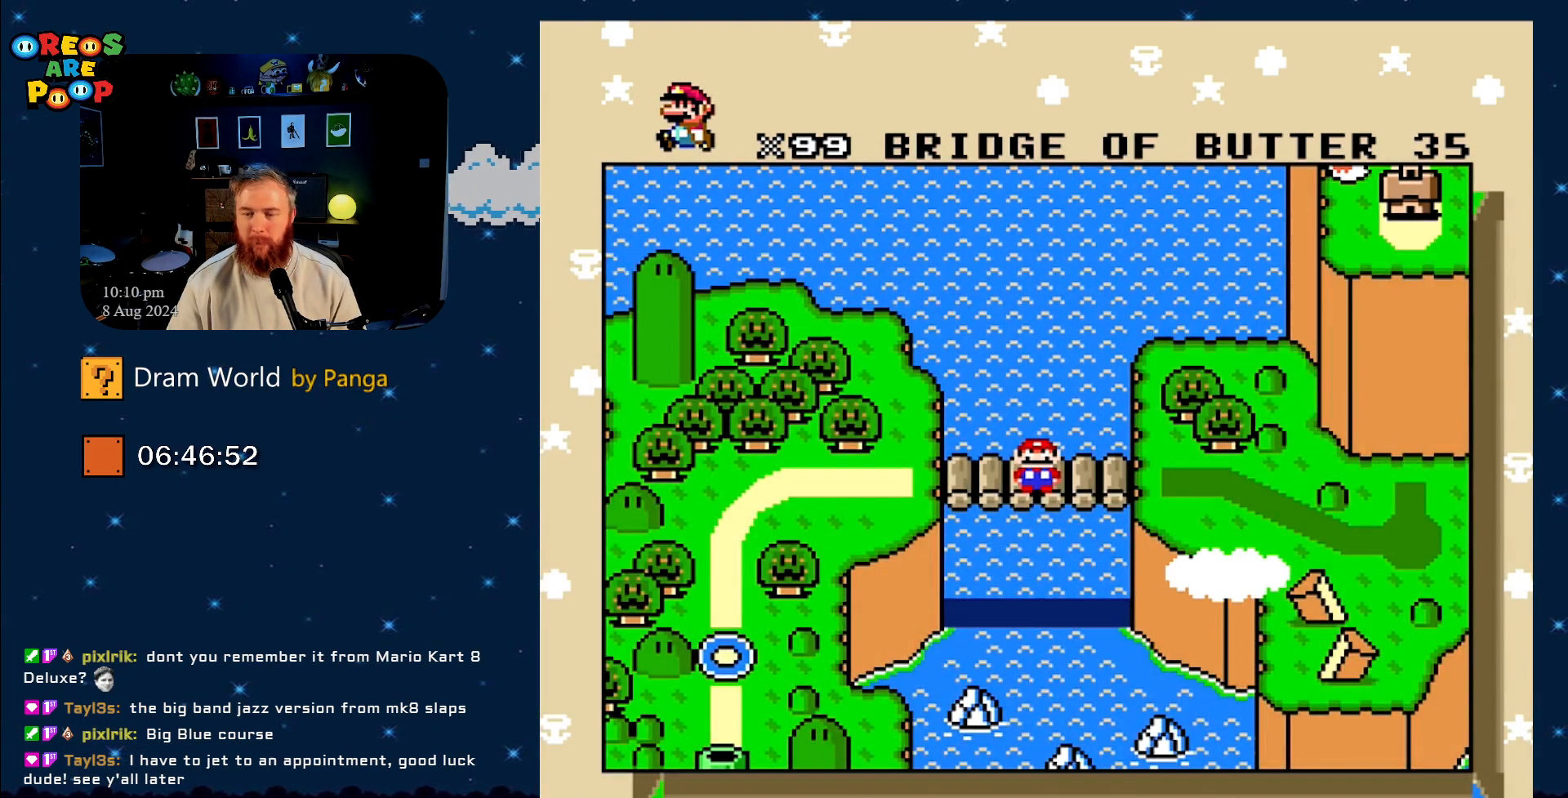
{"buttons": ["Y"], "events": [[84, "B", "down"], [234, "B", "up"], [301, "Y", "up"], [401, "Y", "down"]]}
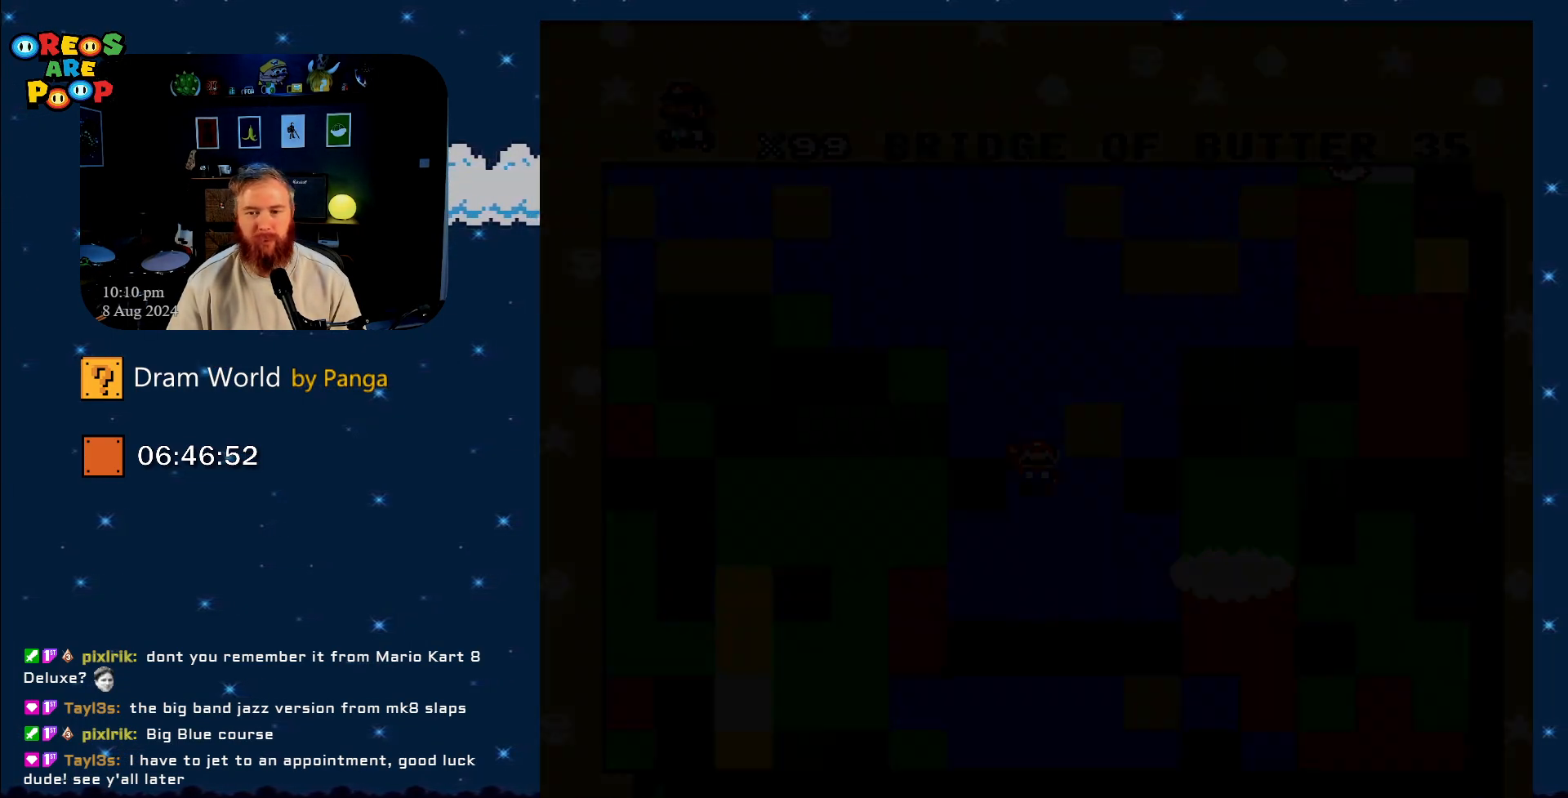
{"buttons": ["Y"], "events": []}
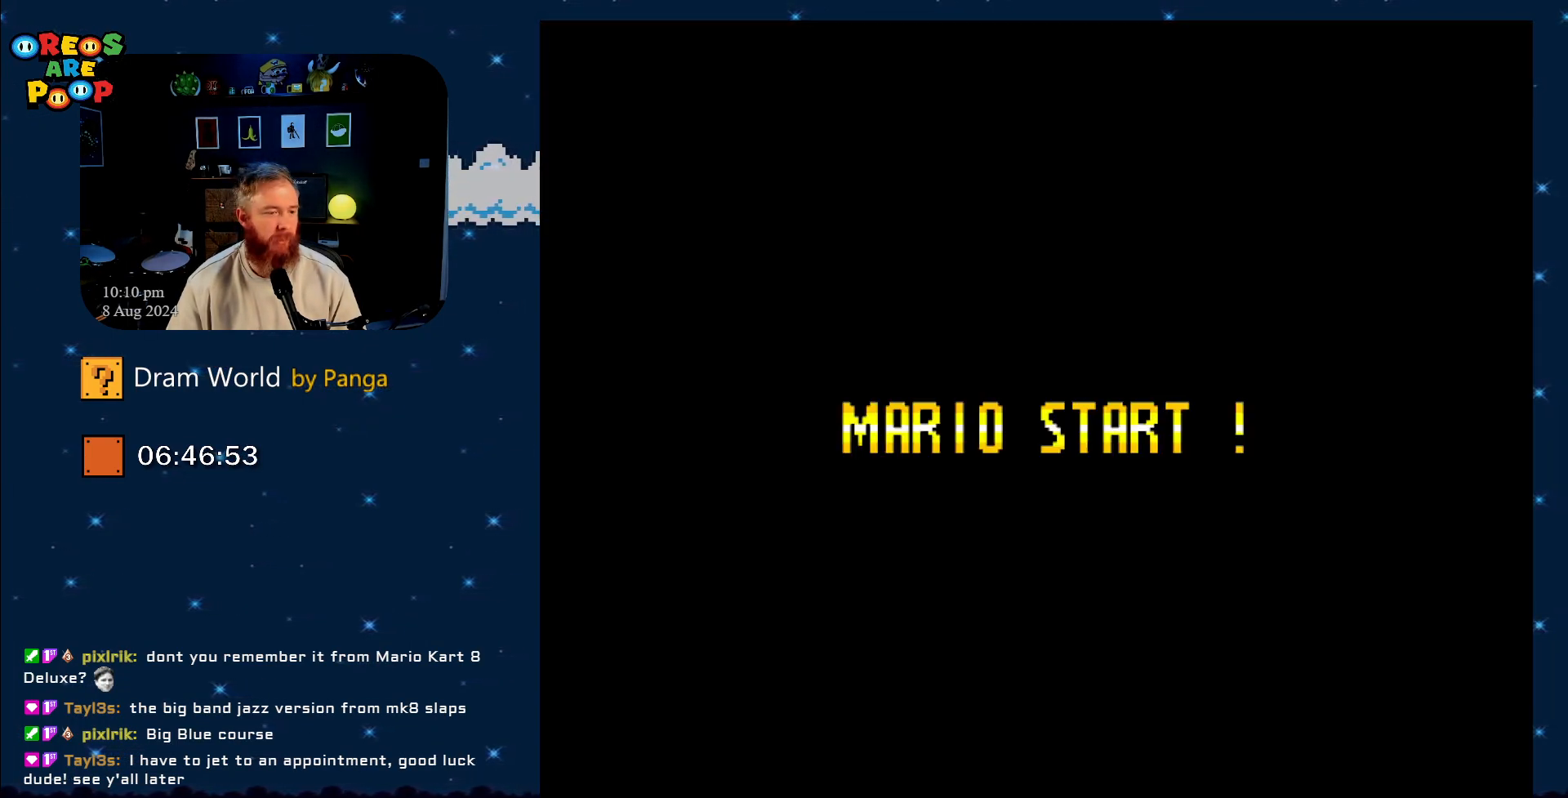
{"buttons": ["Y"], "events": []}
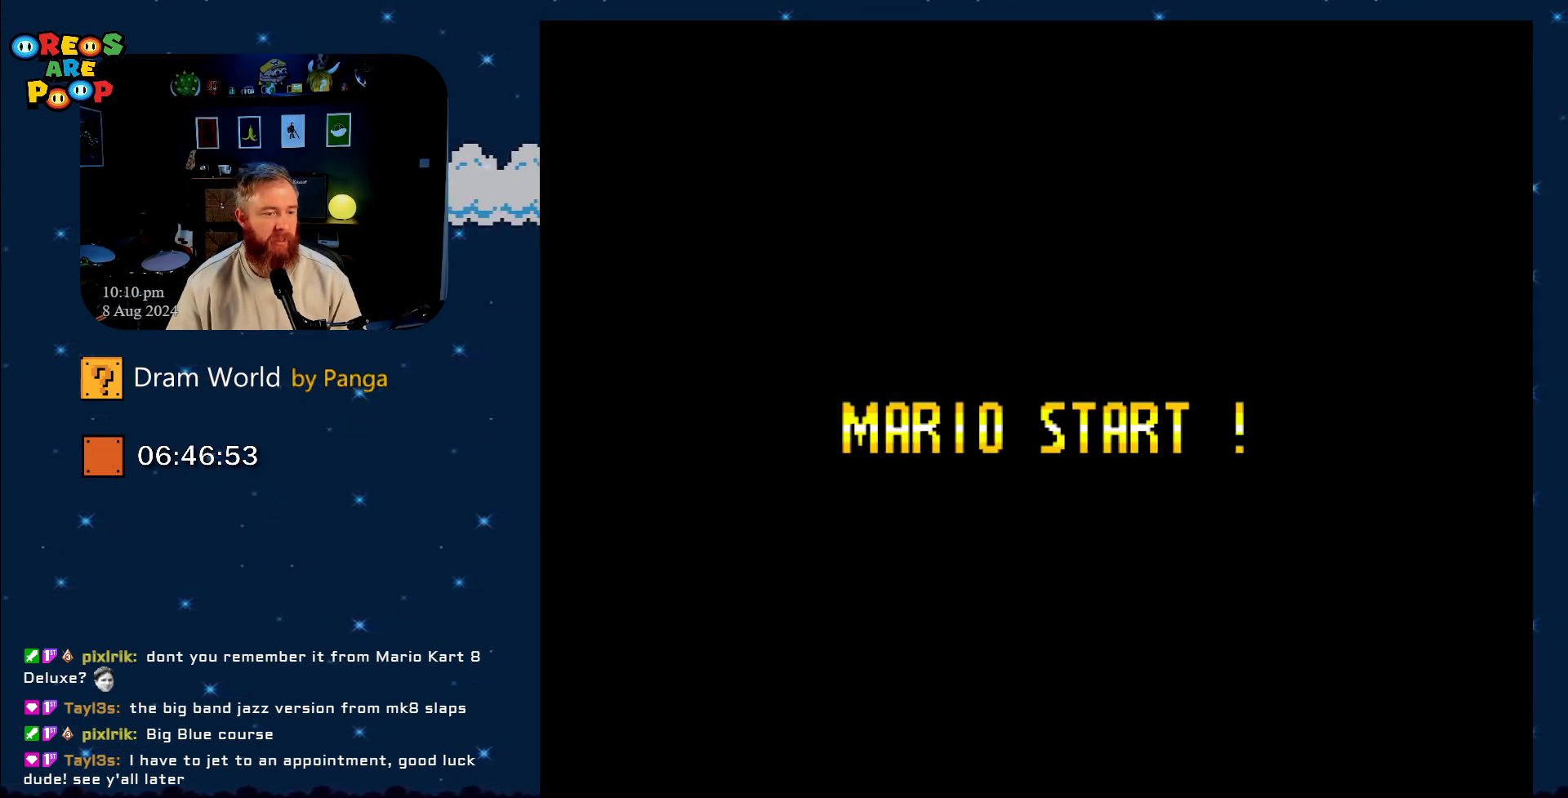
{"buttons": ["Y"], "events": []}
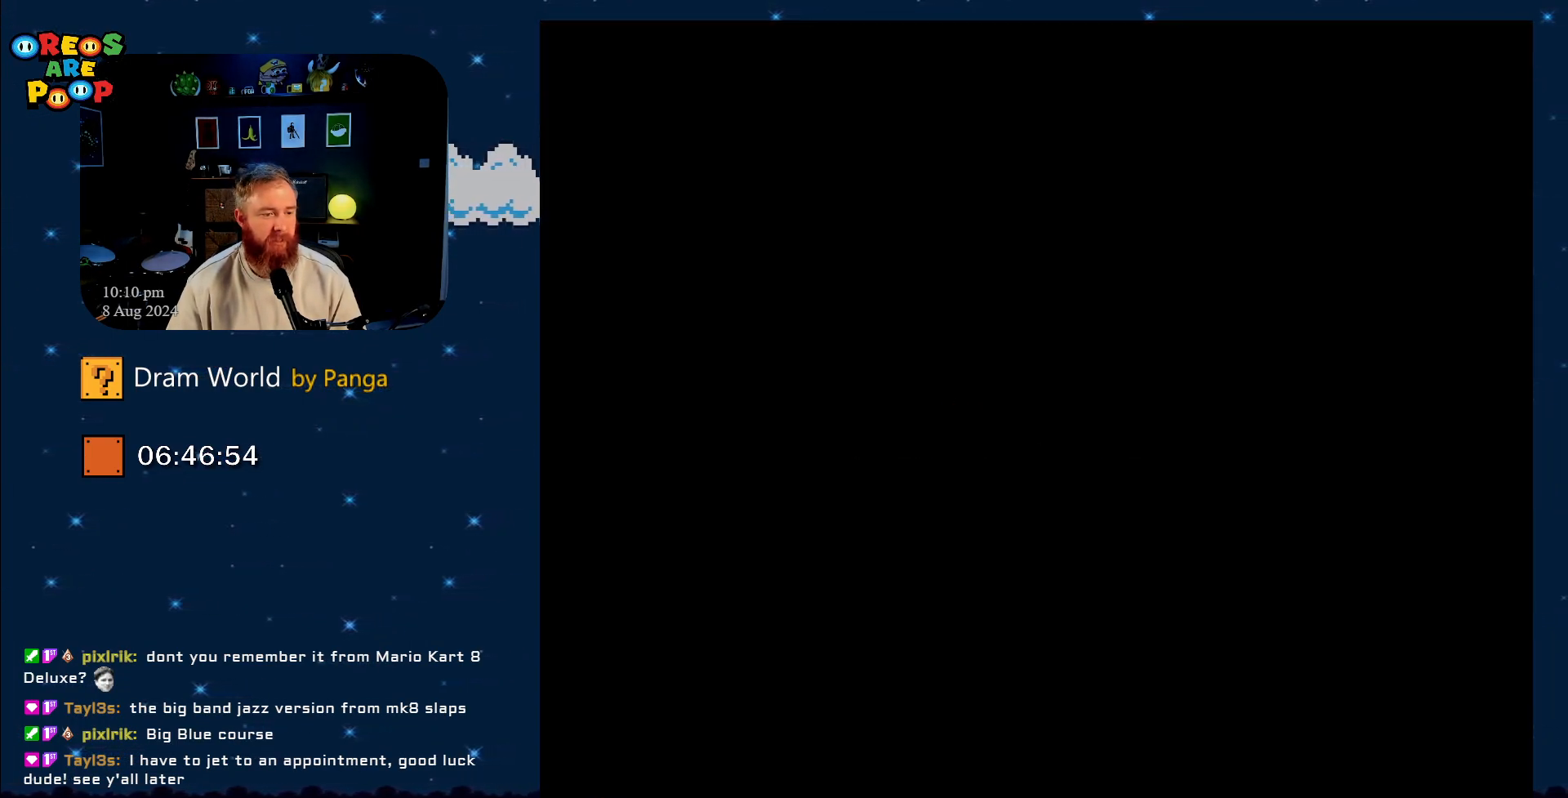
{"buttons": ["B", "Y"], "events": [[317, "B", "down"]]}
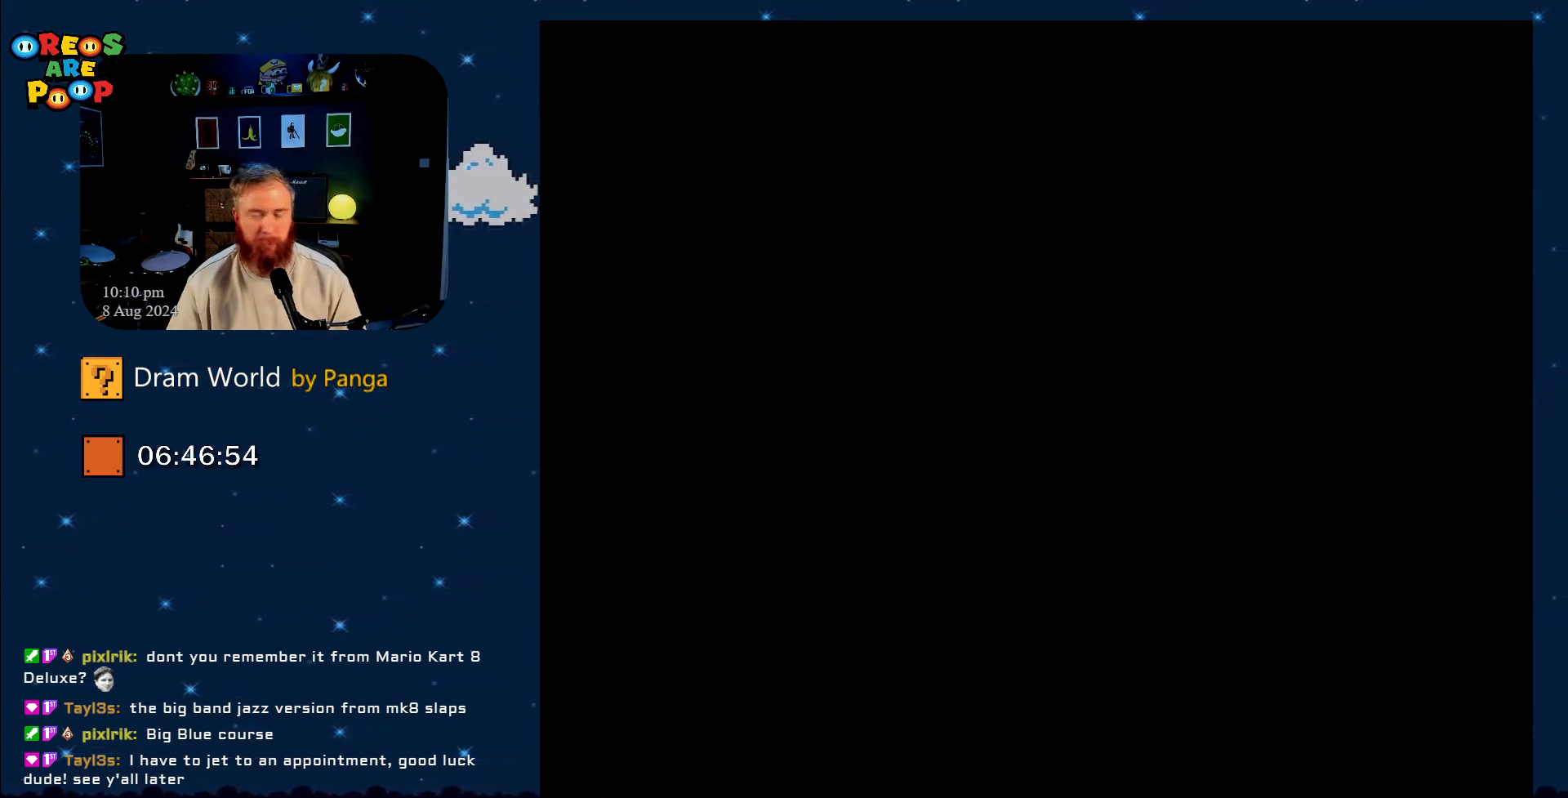
{"buttons": ["Y"], "events": [[17, "B", "up"]]}
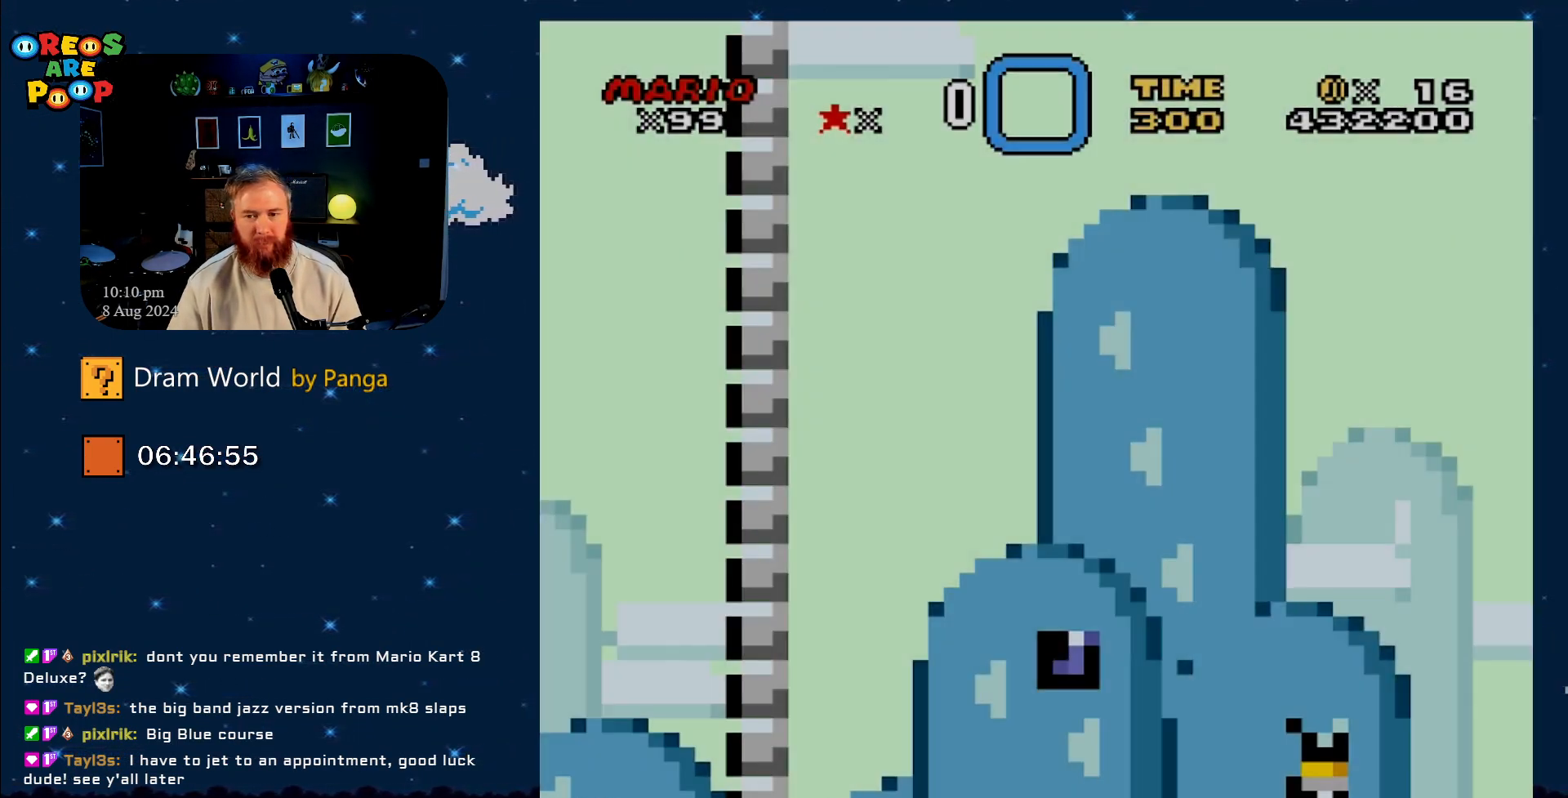
{"buttons": ["B", "Y", "DPAD_RIGHT"], "events": [[484, "B", "down"], [484, "DPAD_RIGHT", "down"]]}
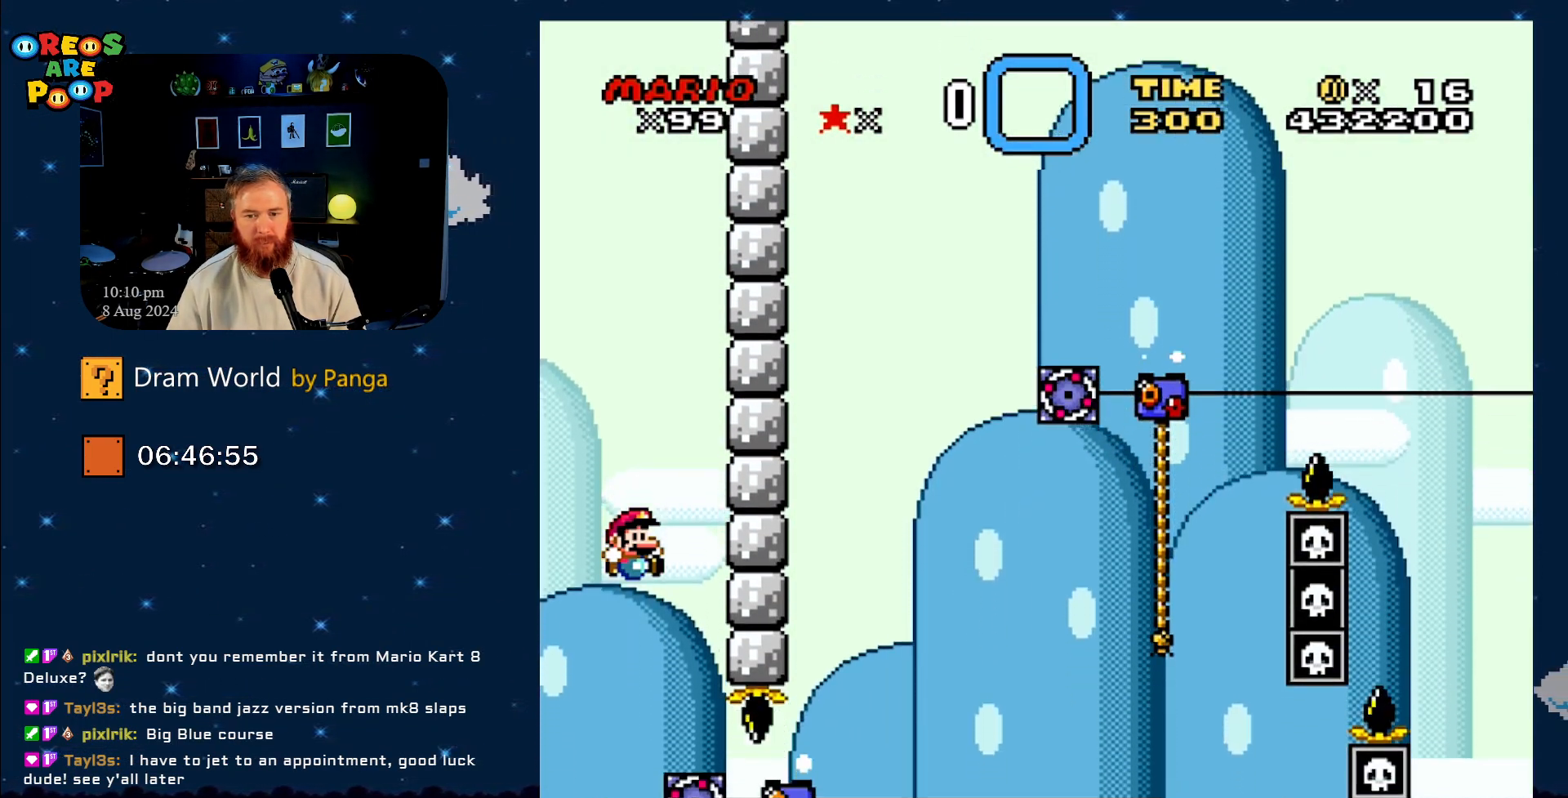
{"buttons": ["Y", "DPAD_UP", "DPAD_RIGHT"], "events": [[100, "DPAD_UP", "down"], [384, "B", "up"]]}
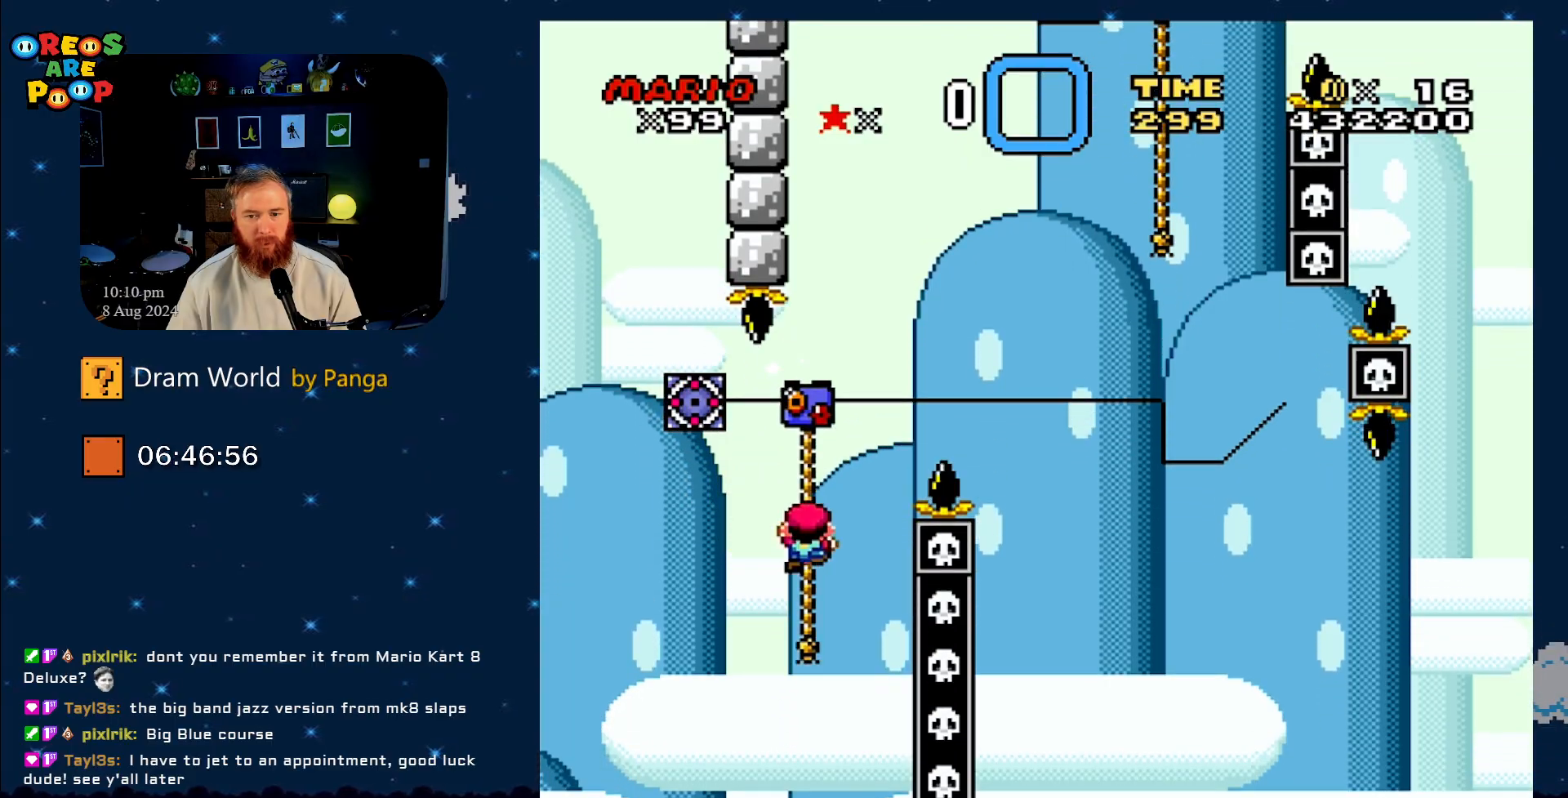
{"buttons": ["B", "Y"], "events": [[33, "B", "down"], [450, "DPAD_UP", "up"], [500, "DPAD_RIGHT", "up"]]}
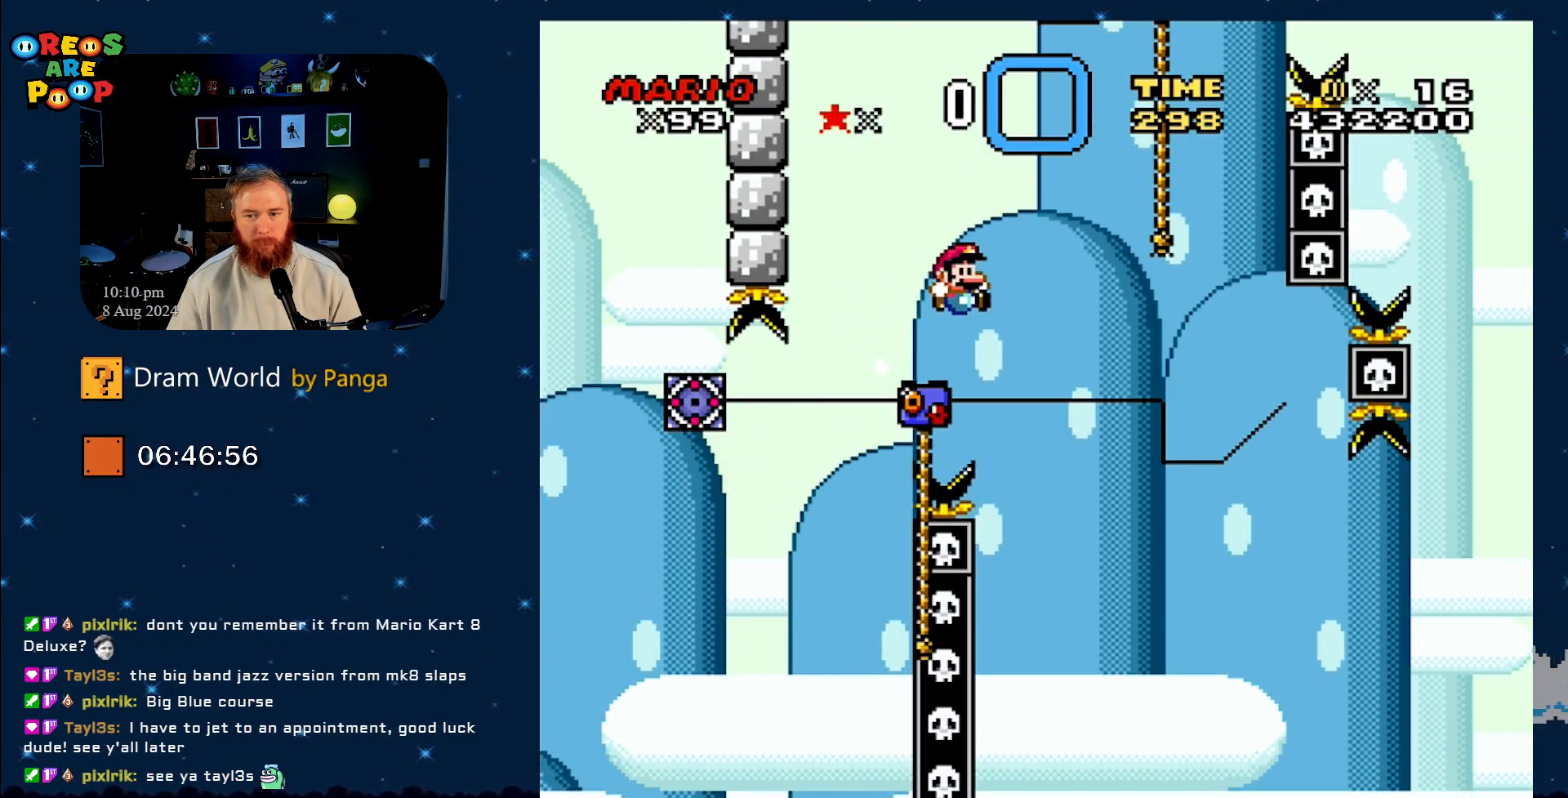
{"buttons": ["Y", "DPAD_UP"], "events": [[117, "DPAD_LEFT", "down"], [267, "B", "up"], [267, "DPAD_UP", "down"], [451, "DPAD_LEFT", "up"]]}
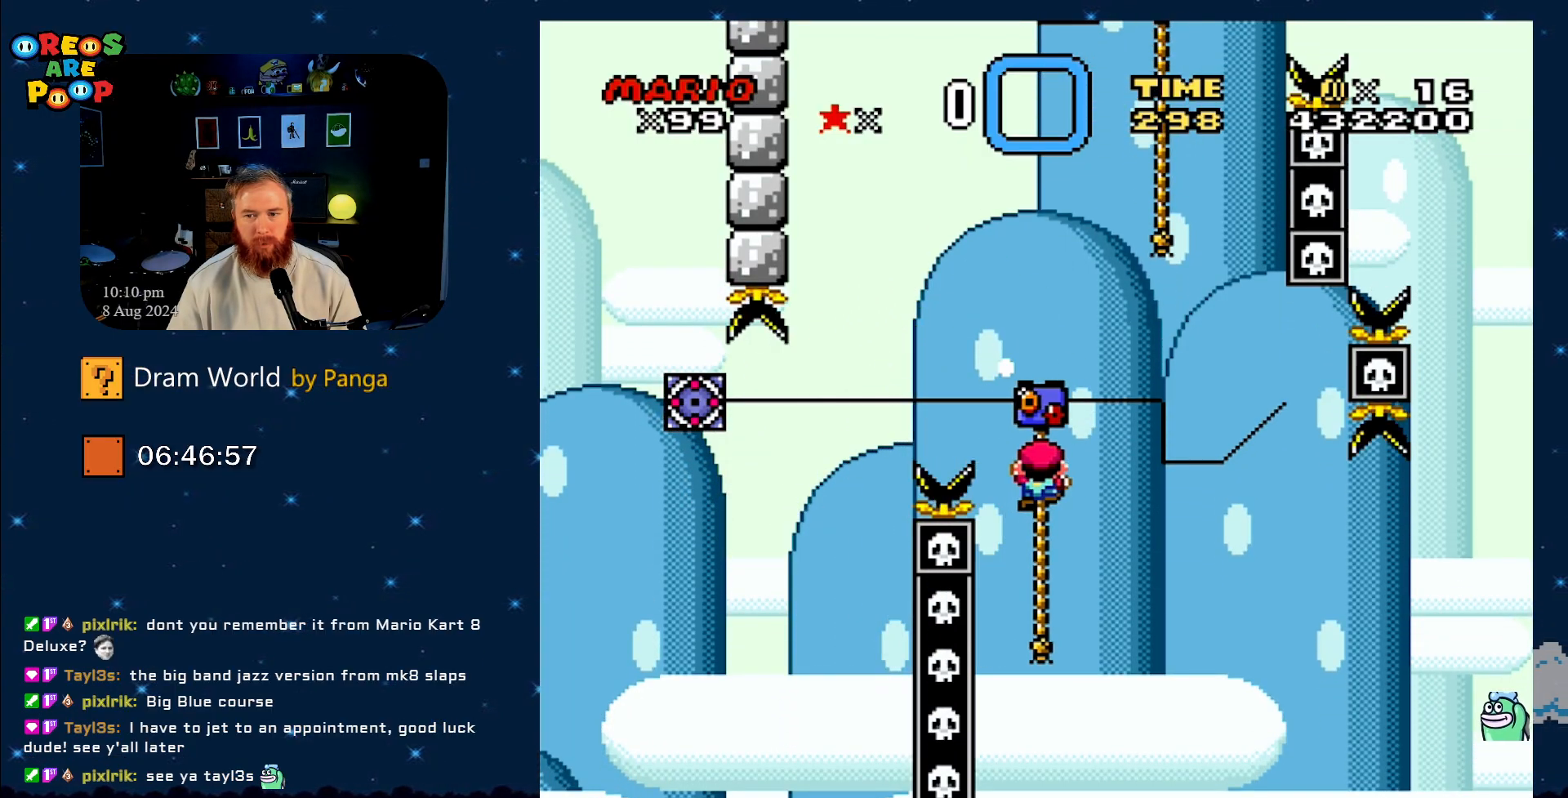
{"buttons": ["B", "Y", "DPAD_UP", "DPAD_RIGHT"], "events": [[83, "B", "down"], [217, "DPAD_RIGHT", "down"]]}
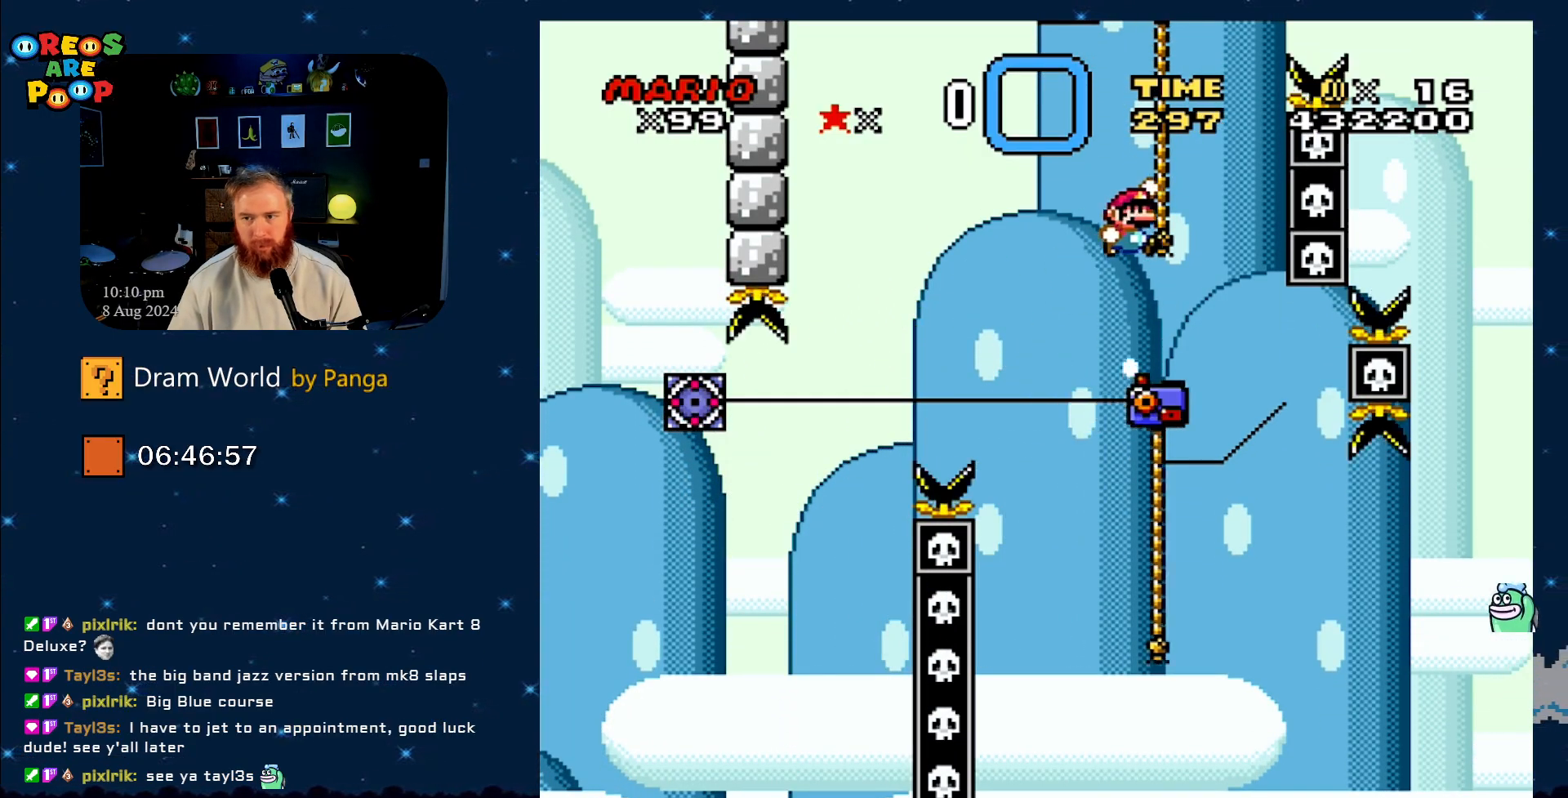
{"buttons": ["B", "Y", "DPAD_UP", "DPAD_RIGHT"], "events": [[150, "B", "up"], [200, "B", "down"]]}
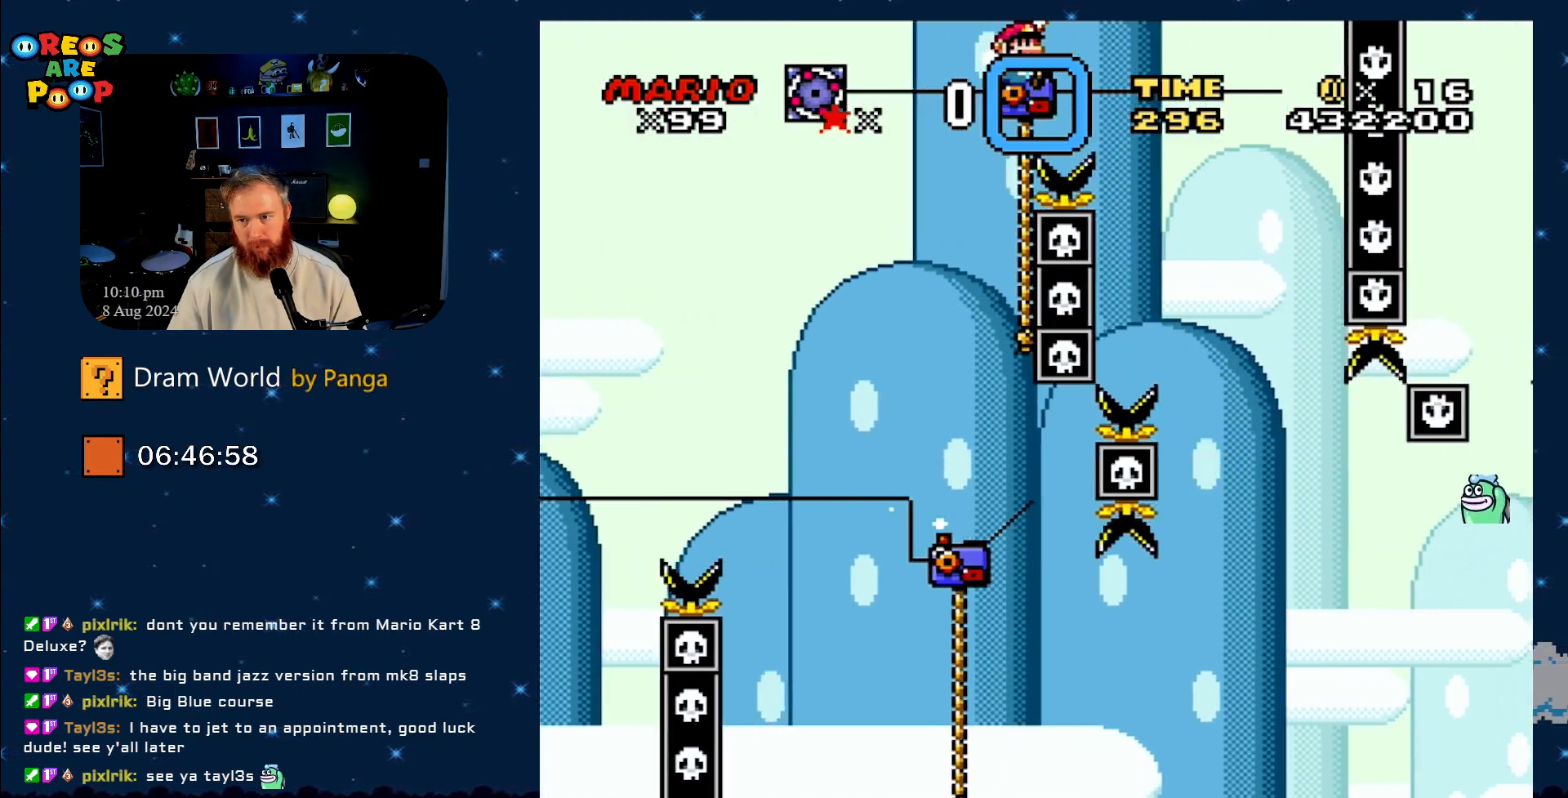
{"buttons": ["B", "Y", "DPAD_LEFT"], "events": [[116, "DPAD_RIGHT", "up"], [116, "DPAD_UP", "up"], [150, "B", "up"], [200, "B", "down"], [417, "DPAD_LEFT", "down"]]}
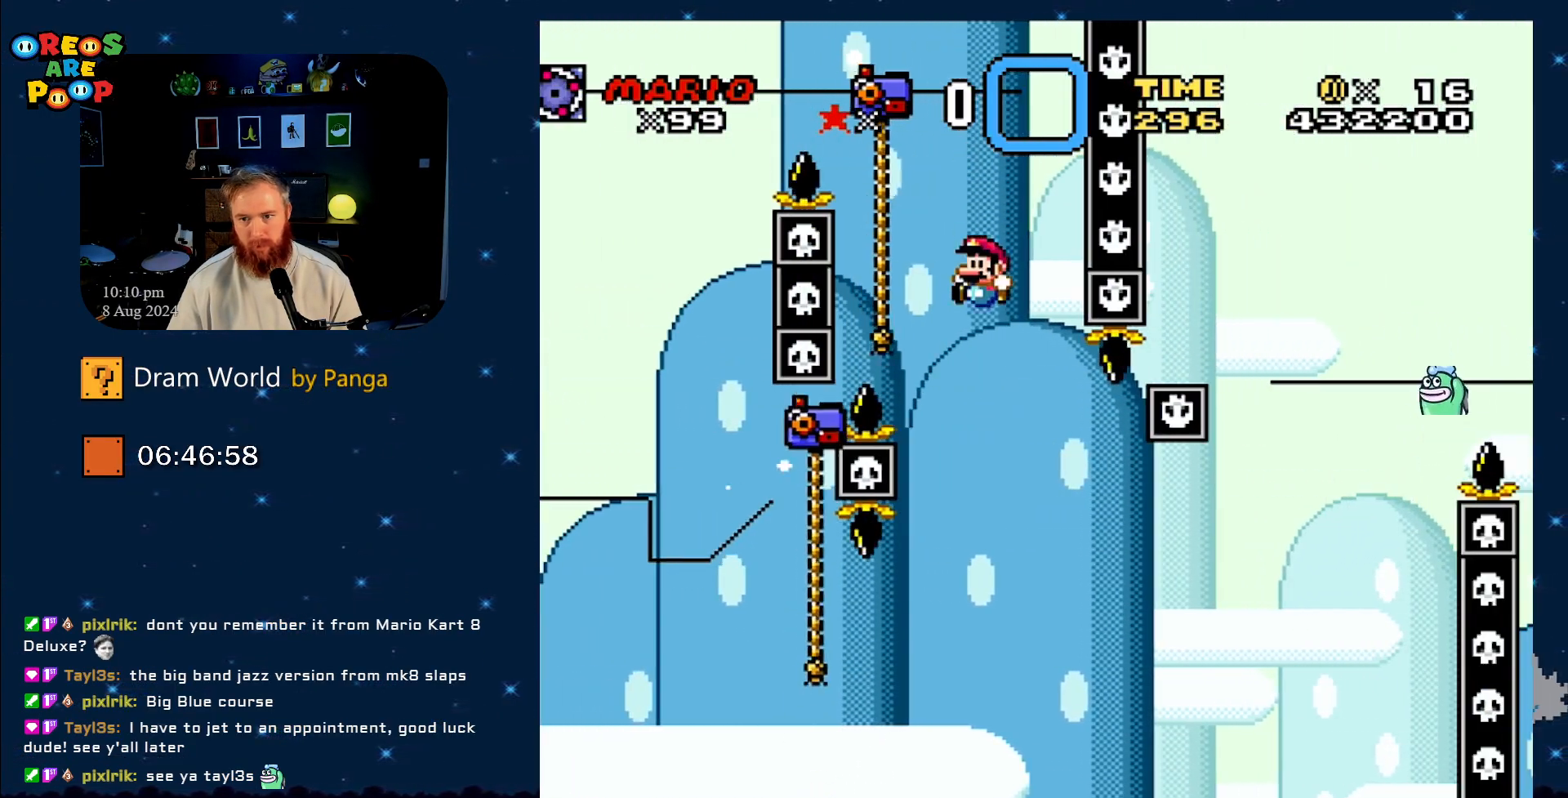
{"buttons": ["Y", "DPAD_UP", "DPAD_RIGHT"], "events": [[50, "B", "up"], [134, "DPAD_UP", "down"], [234, "DPAD_LEFT", "up"], [284, "DPAD_RIGHT", "down"]]}
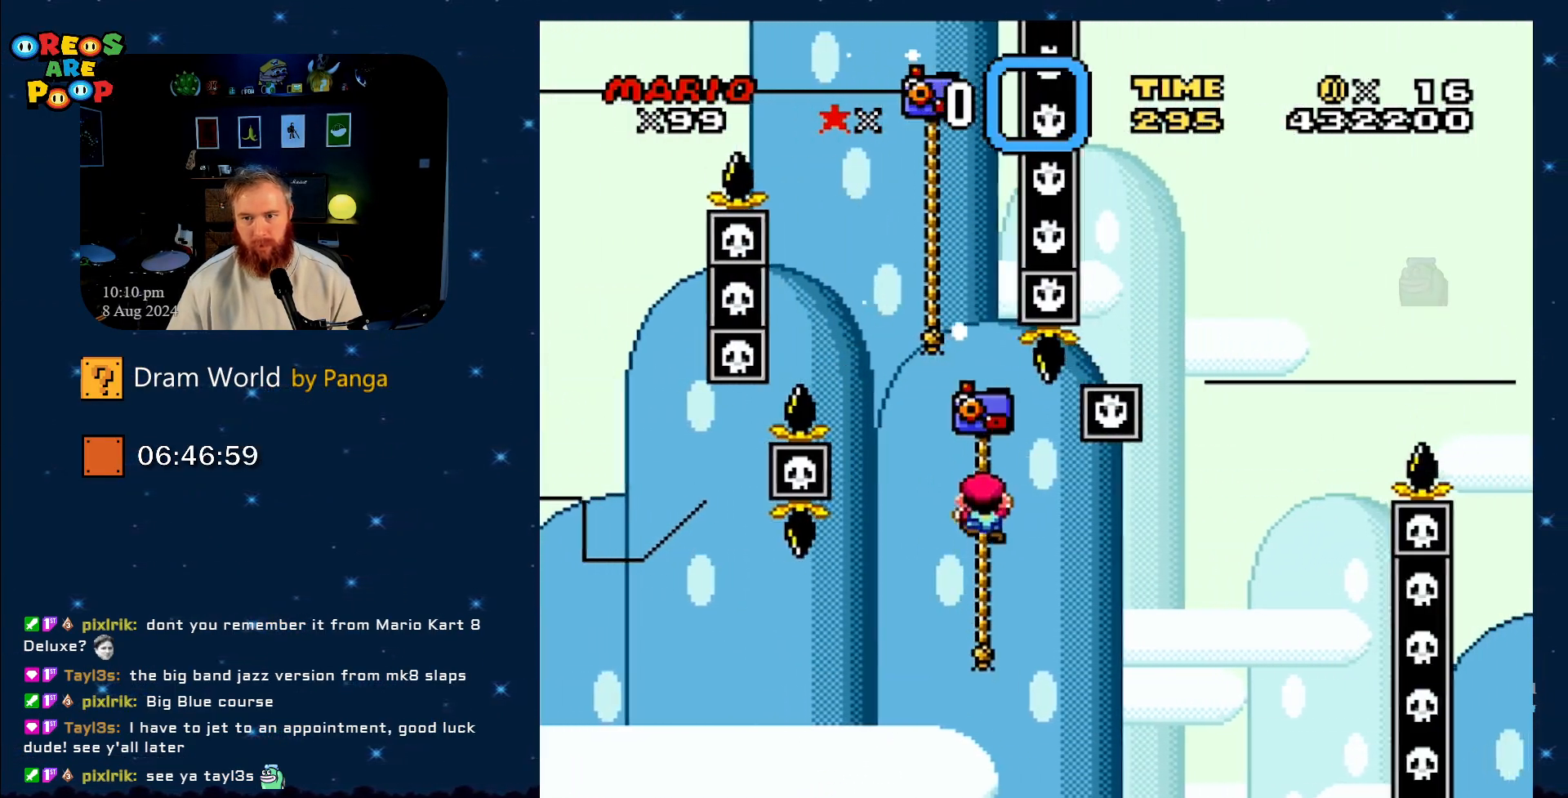
{"buttons": ["B", "Y", "DPAD_UP", "DPAD_RIGHT"], "events": [[333, "B", "down"]]}
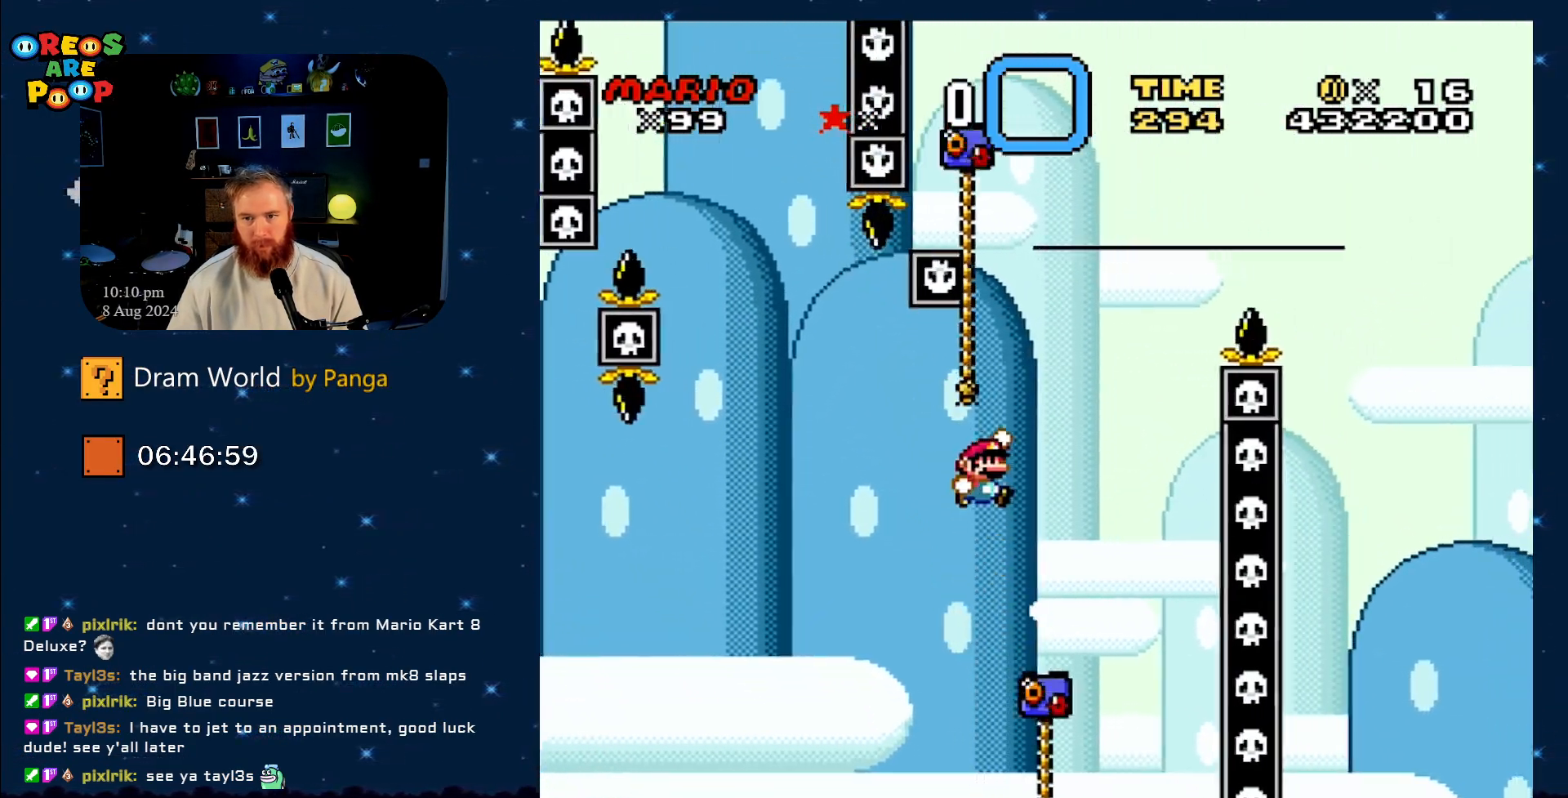
{"buttons": ["Y", "DPAD_UP", "DPAD_RIGHT"], "events": [[84, "DPAD_RIGHT", "up"], [150, "DPAD_LEFT", "down"], [250, "B", "up"], [300, "DPAD_LEFT", "up"], [334, "DPAD_RIGHT", "down"]]}
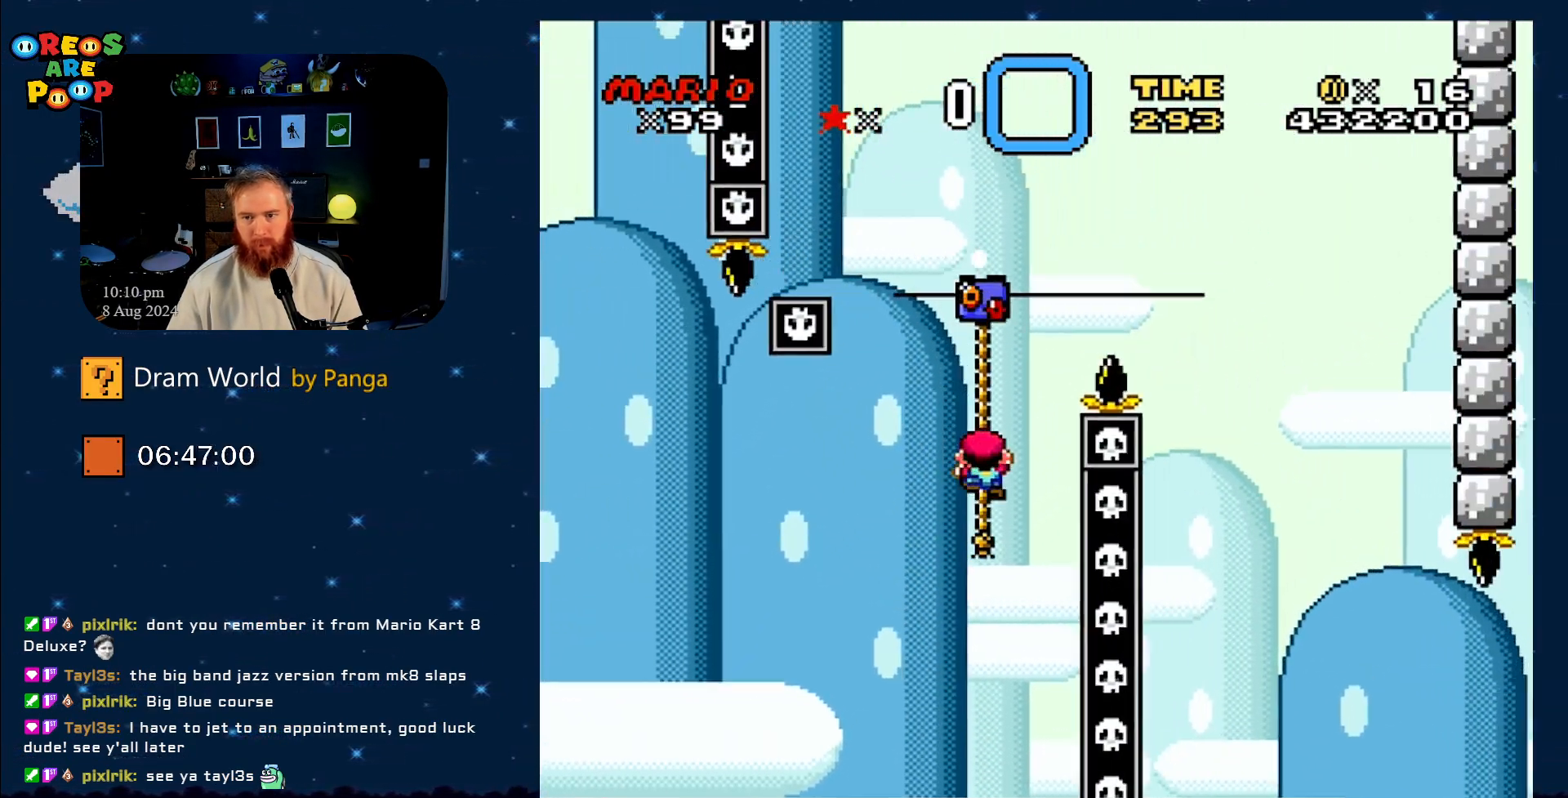
{"buttons": ["B", "Y"], "events": [[83, "B", "down"], [367, "B", "up"], [450, "B", "down"], [450, "DPAD_UP", "up"], [483, "DPAD_RIGHT", "up"]]}
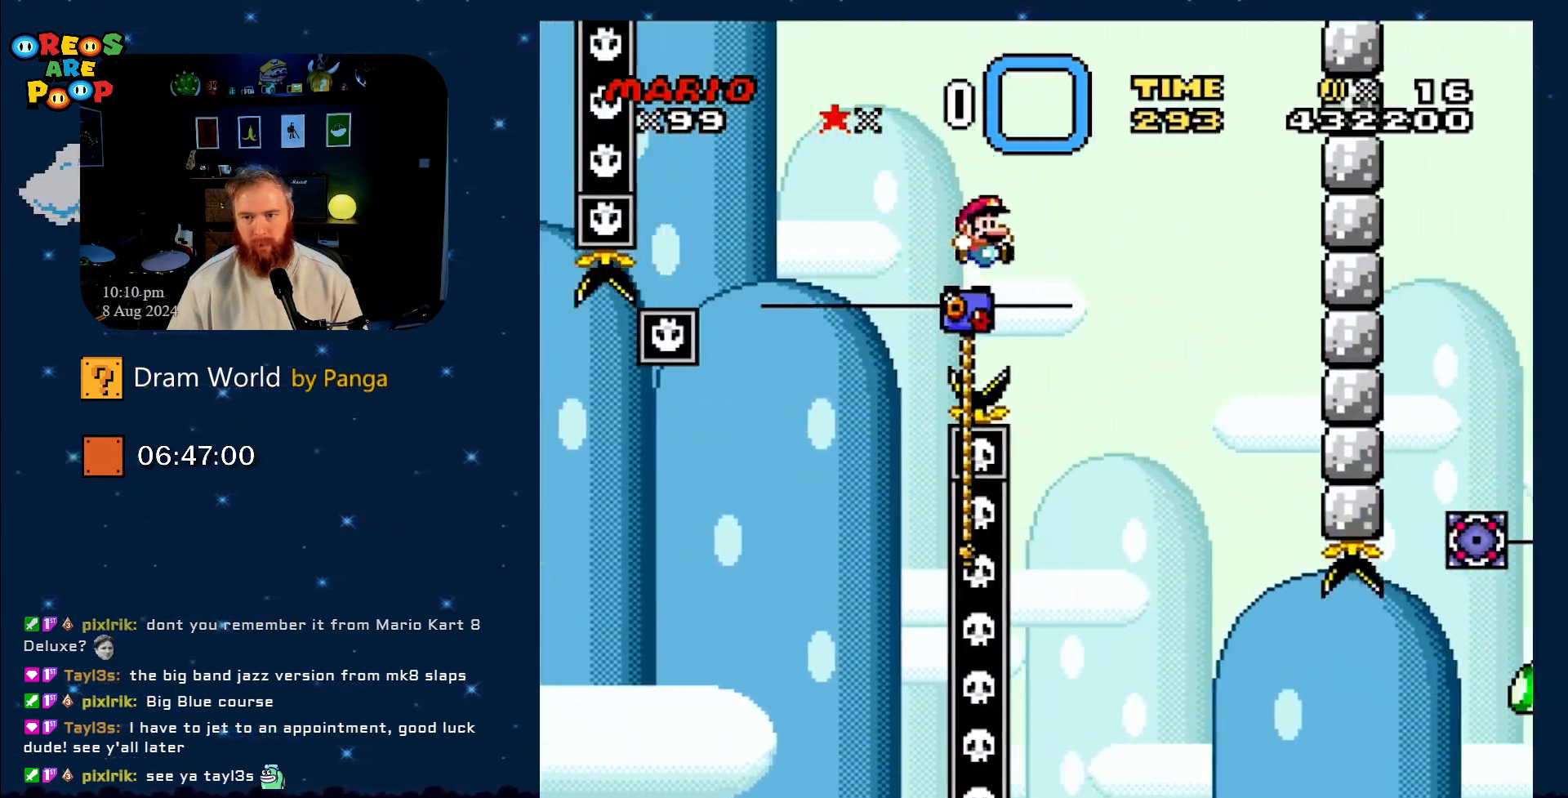
{"buttons": ["Y", "DPAD_UP"], "events": [[50, "B", "up"], [117, "DPAD_LEFT", "down"], [217, "DPAD_UP", "down"], [417, "DPAD_LEFT", "up"]]}
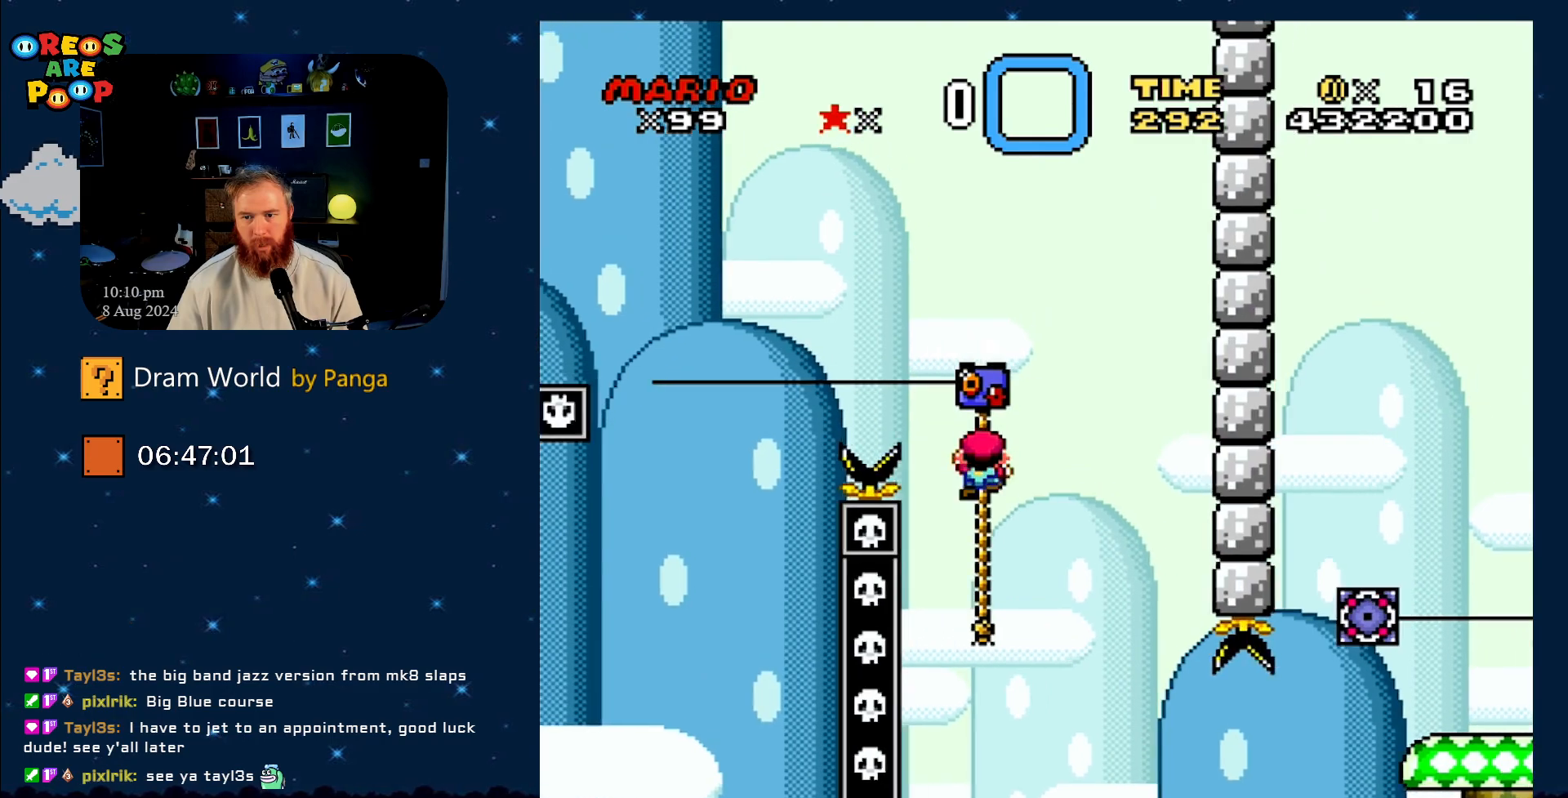
{"buttons": ["Y", "DPAD_UP", "DPAD_RIGHT"], "events": [[300, "DPAD_RIGHT", "down"]]}
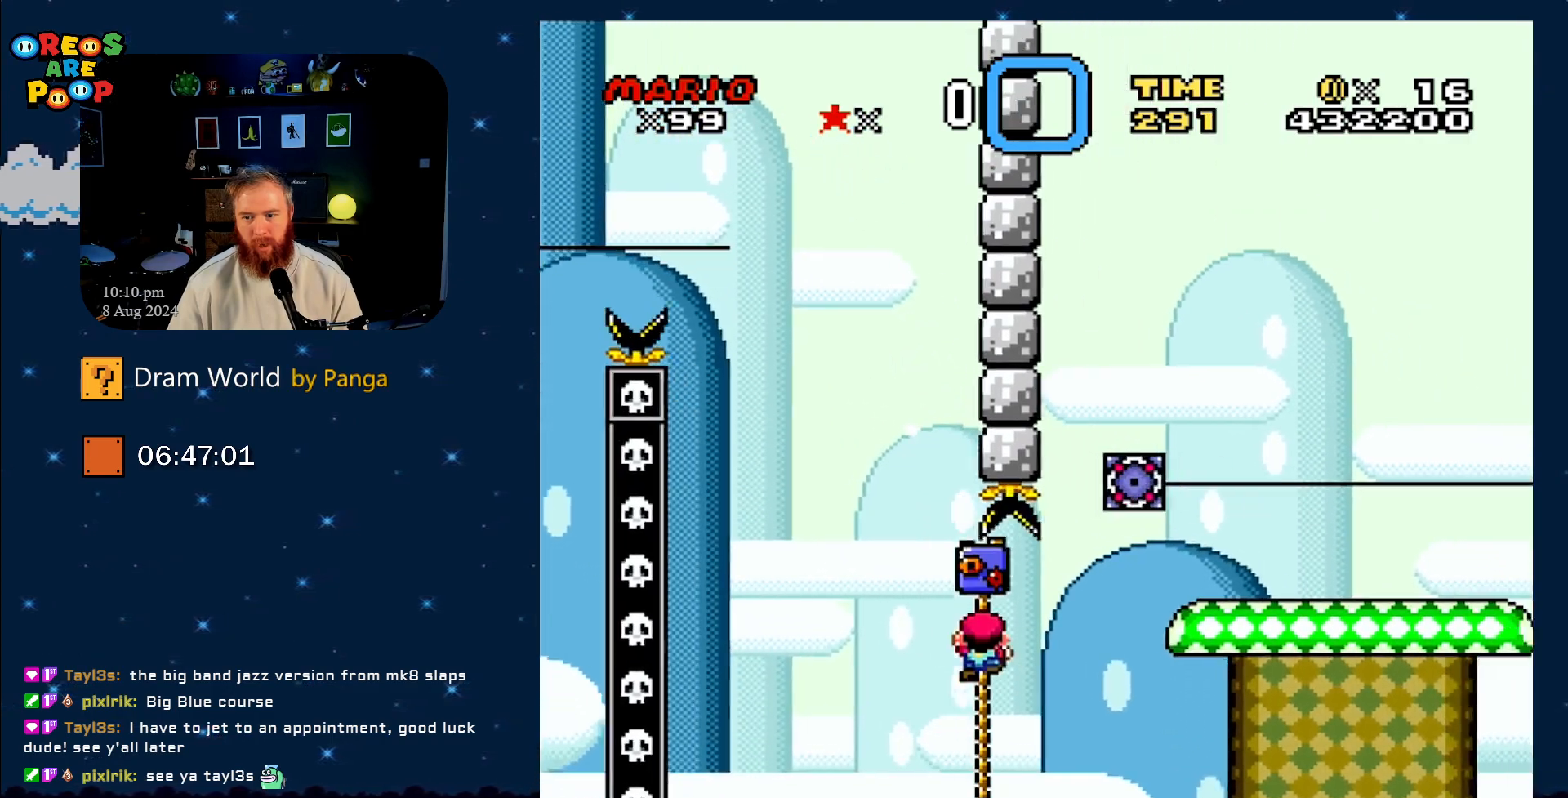
{"buttons": ["B", "Y", "DPAD_RIGHT"], "events": [[200, "B", "down"], [200, "DPAD_UP", "up"]]}
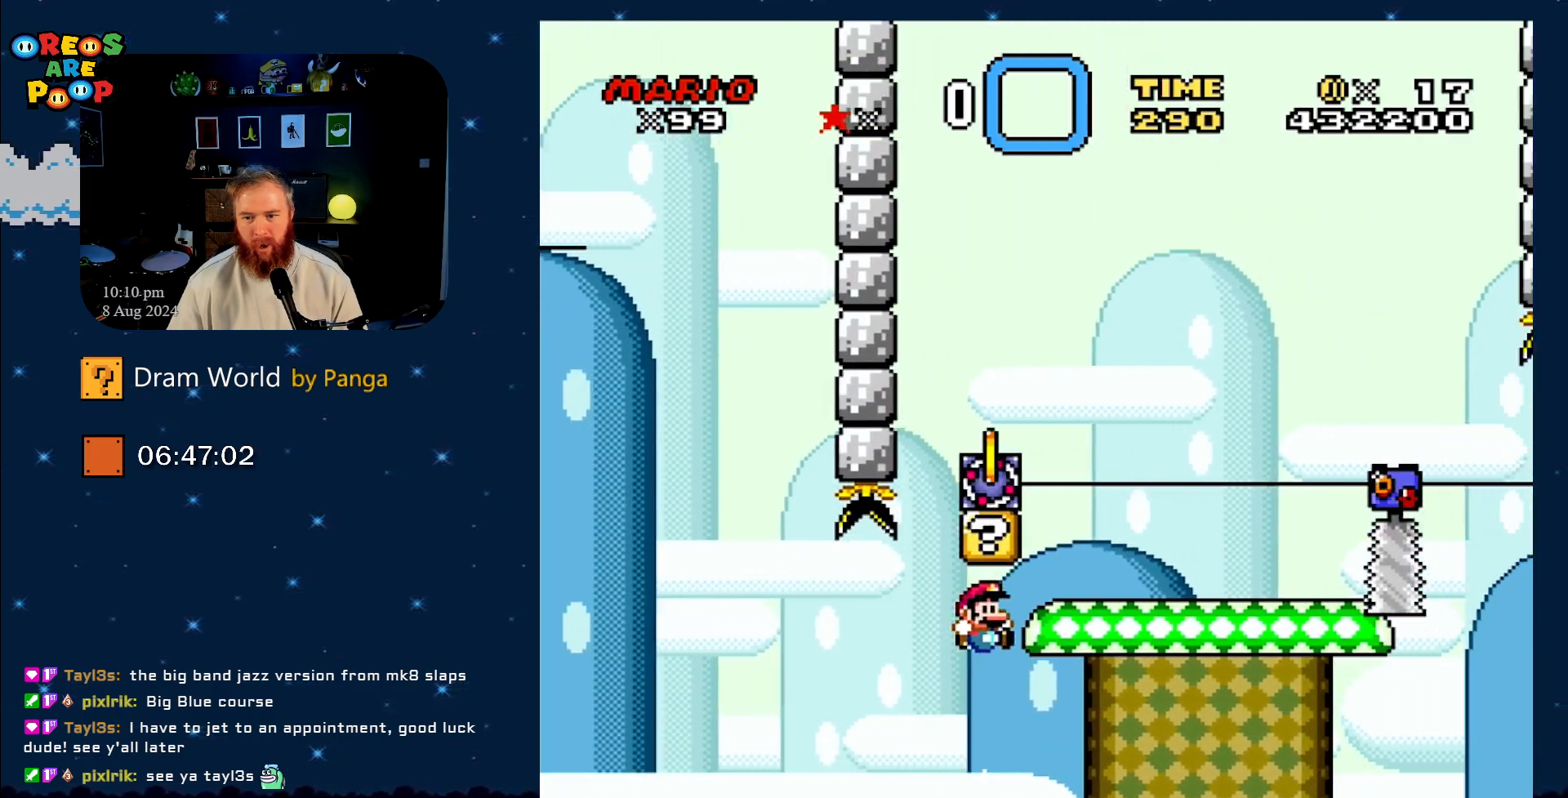
{"buttons": ["X", "DPAD_LEFT"], "events": [[66, "DPAD_UP", "down"], [100, "B", "up"], [133, "DPAD_UP", "up"], [183, "X", "down"], [183, "Y", "up"], [200, "DPAD_RIGHT", "up"], [250, "A", "down"], [317, "DPAD_LEFT", "down"], [417, "A", "up"]]}
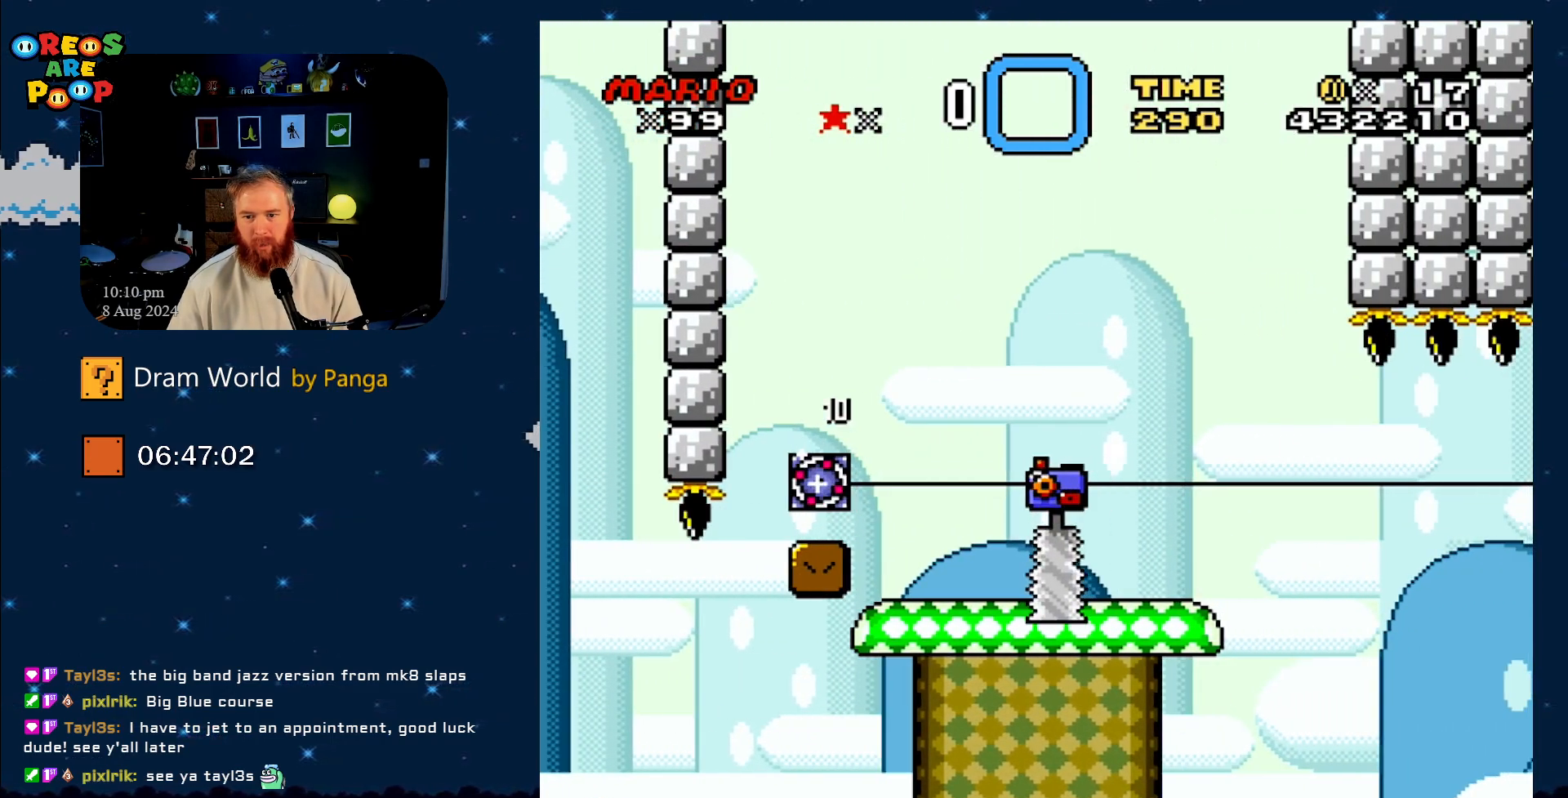
{"buttons": [], "events": [[34, "DPAD_LEFT", "up"], [34, "X", "up"], [317, "A", "down"], [417, "A", "up"]]}
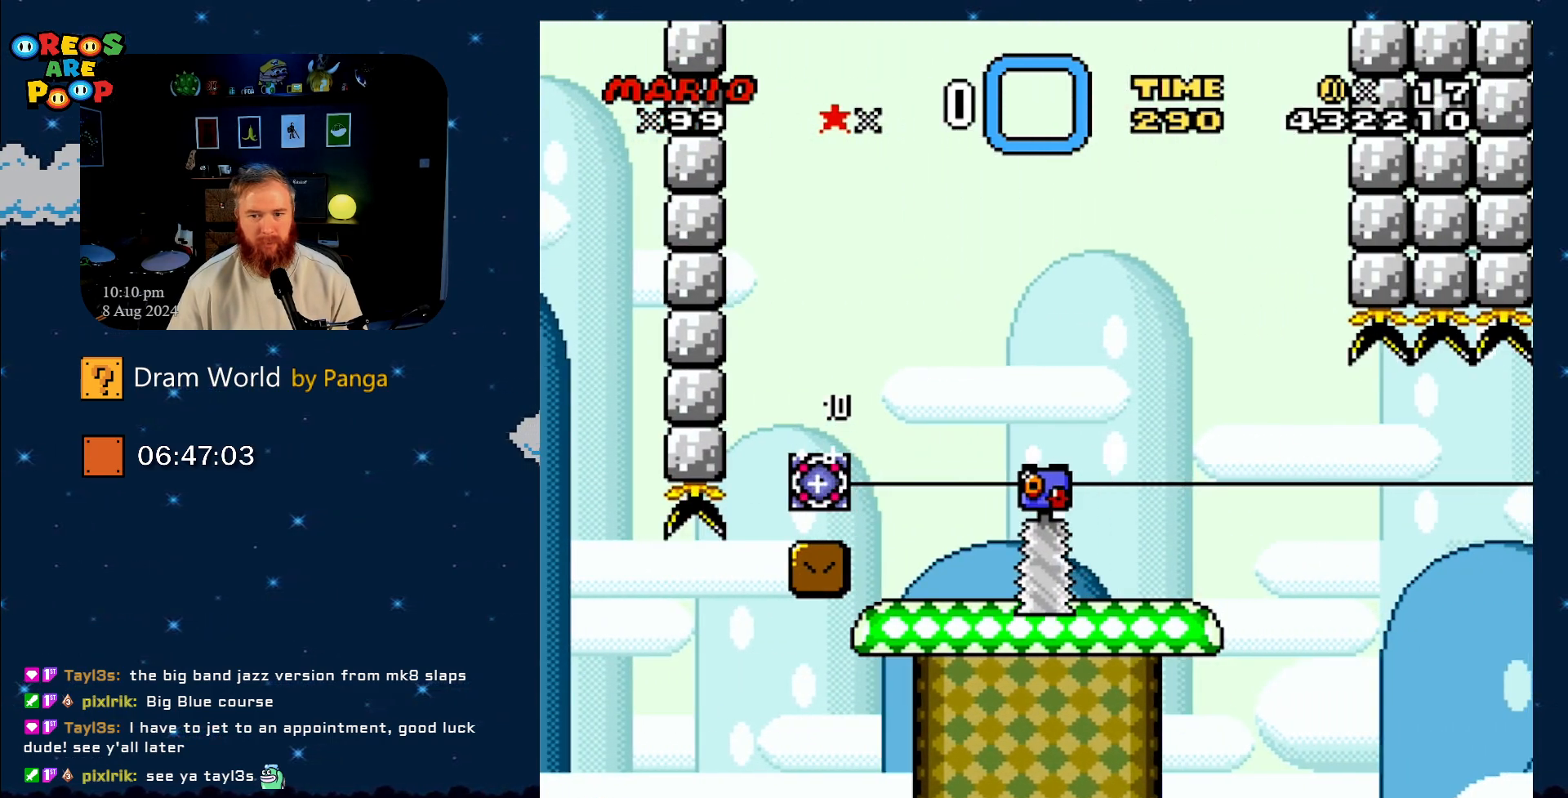
{"buttons": [], "events": [[16, "A", "down"], [133, "A", "up"]]}
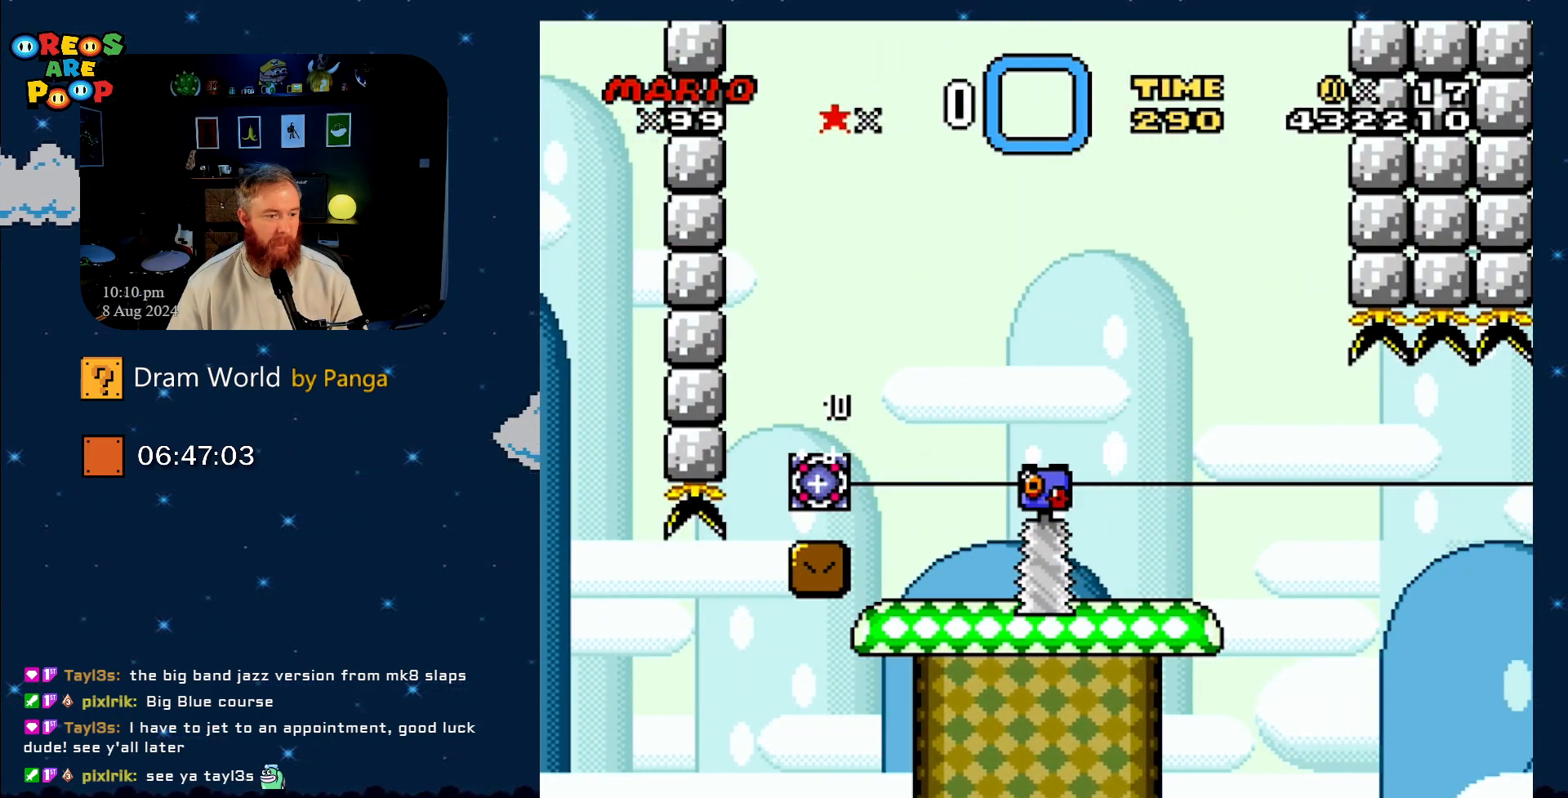
{"buttons": ["B"], "events": [[34, "Y", "down"], [84, "B", "down"], [184, "B", "up"], [367, "B", "down"], [467, "Y", "up"]]}
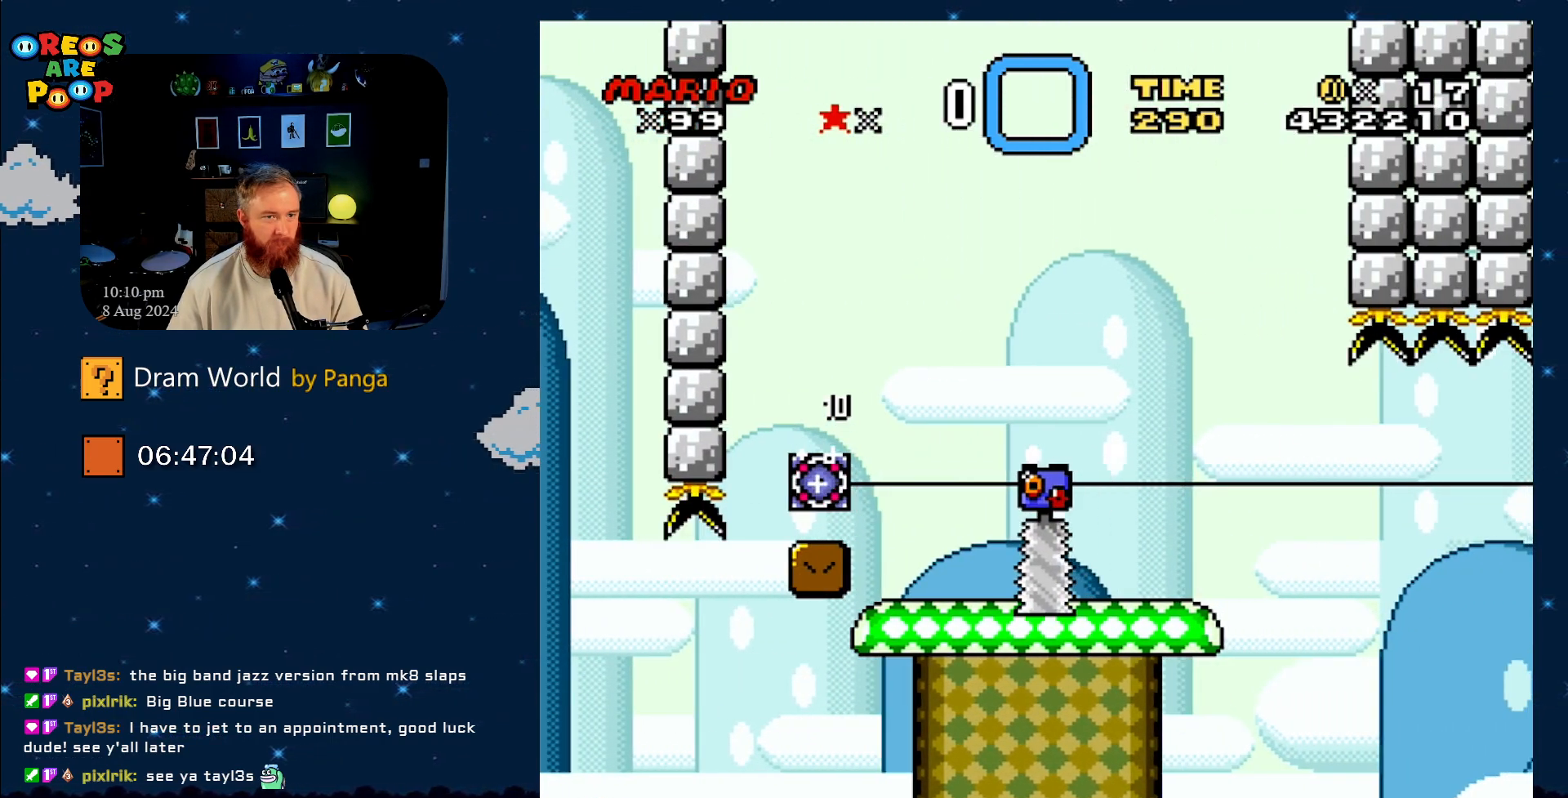
{"buttons": ["B", "Y"], "events": [[66, "B", "up"], [83, "B", "down"], [83, "Y", "down"], [300, "B", "up"], [467, "B", "down"]]}
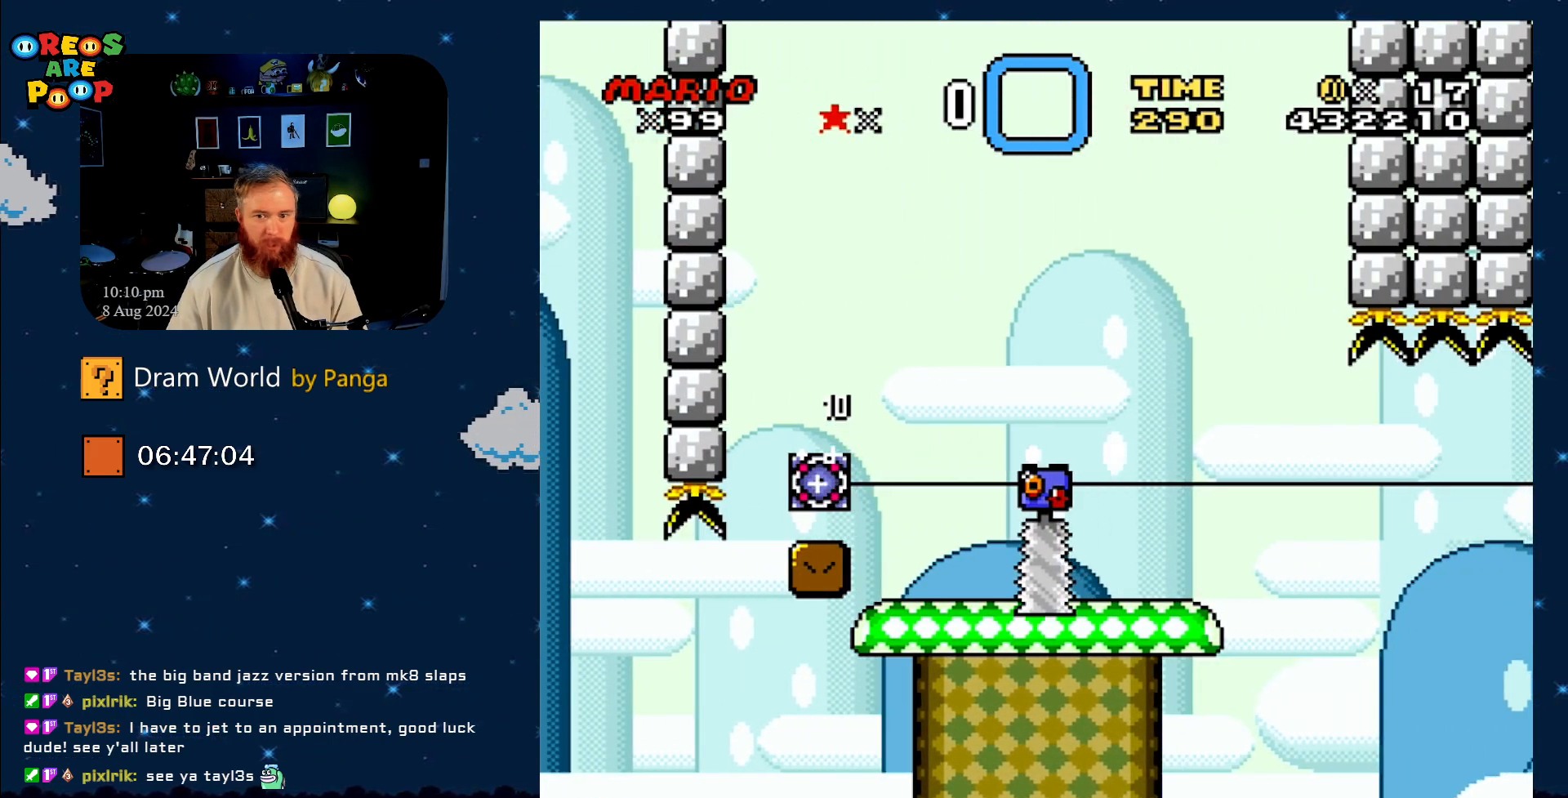
{"buttons": ["B", "Y"], "events": [[84, "B", "up"], [184, "B", "down"], [351, "B", "up"], [451, "B", "down"]]}
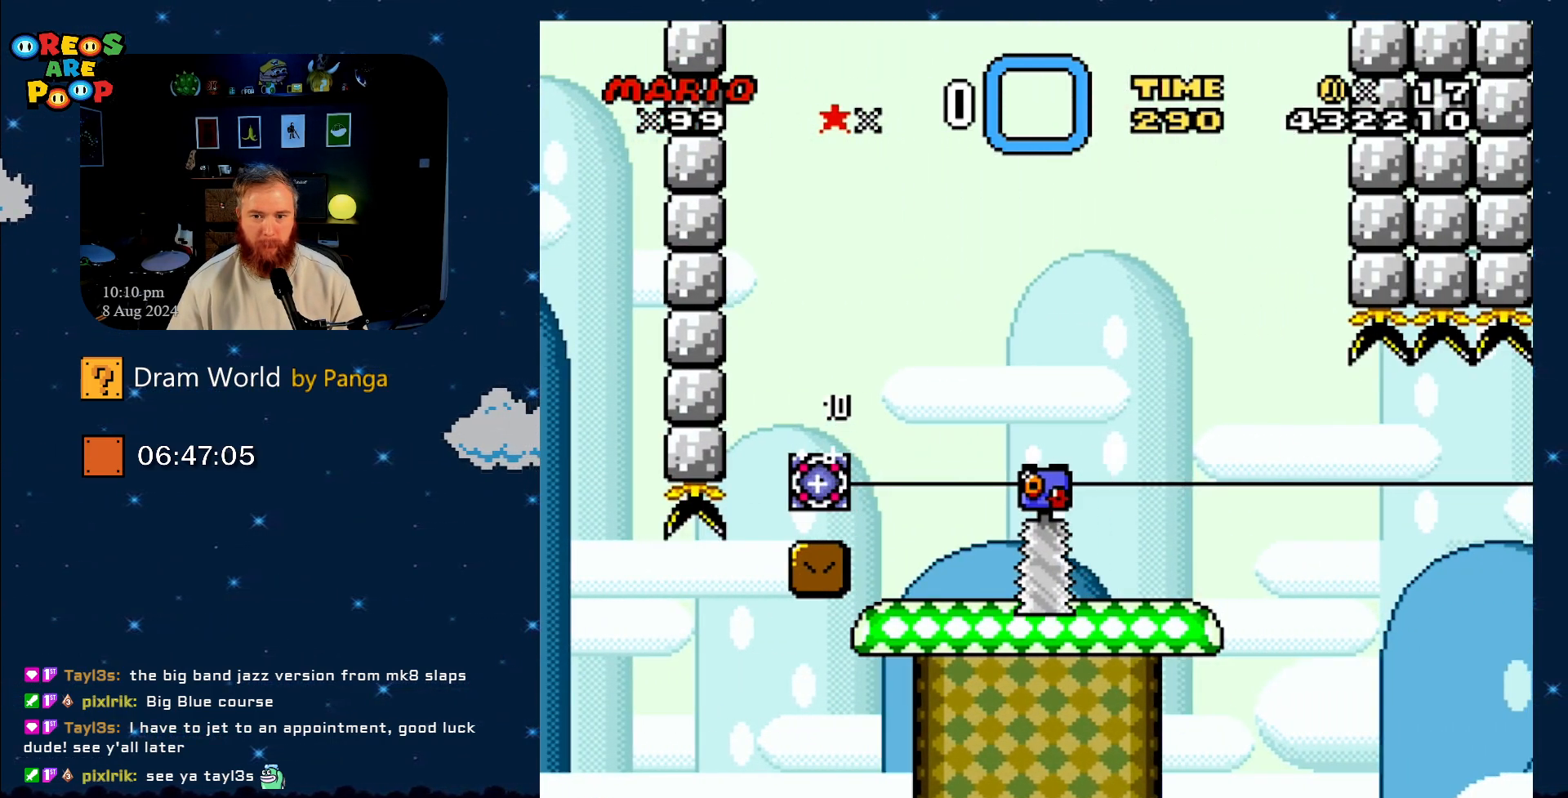
{"buttons": [], "events": [[150, "B", "up"], [233, "B", "down"], [450, "B", "up"], [467, "Y", "up"]]}